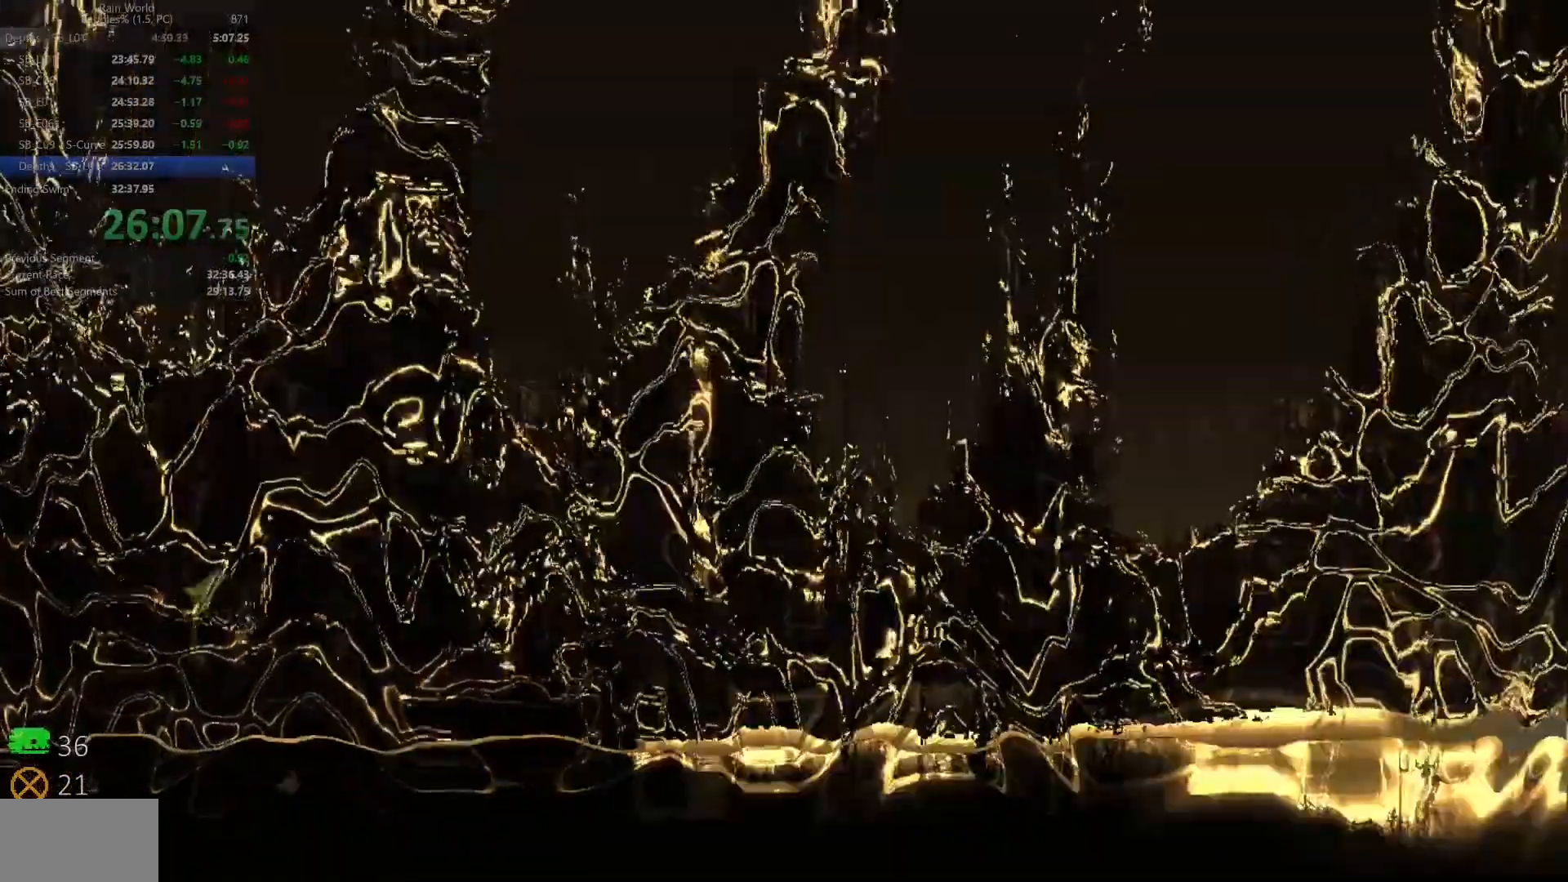
Gameplay with keyboard; each line is a JSON object with the keys held at the frame after it. "events" lists presses ("down") and releases ("up") of "down", "left", "right", "shift", "space", "up", "x" and "z" between this image and that frame as [ms after this image, input, new state], when the widget could be followed in between. No other keys are recorded. Mouse input is not recorded.
{"keys": ["right", "space", "z"], "events": [[50, "z", "down"], [133, "z", "up"], [183, "z", "down"], [250, "z", "up"], [300, "z", "down"], [383, "z", "up"], [450, "z", "down"]]}
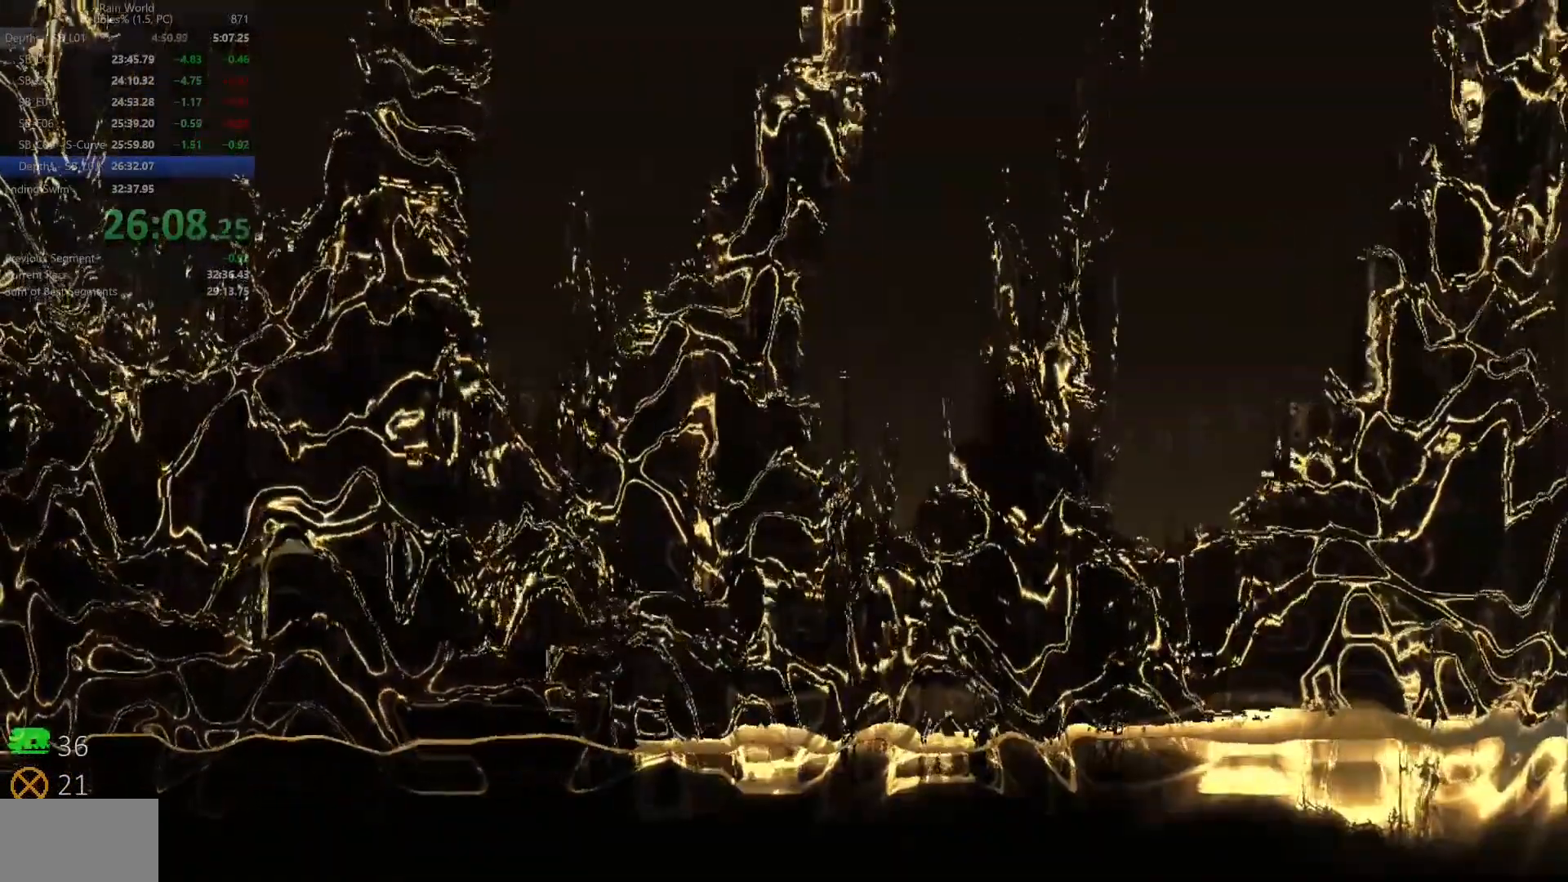
{"keys": ["right", "space"], "events": [[33, "z", "up"], [100, "z", "down"], [183, "z", "up"], [250, "z", "down"], [333, "z", "up"], [400, "z", "down"], [483, "z", "up"]]}
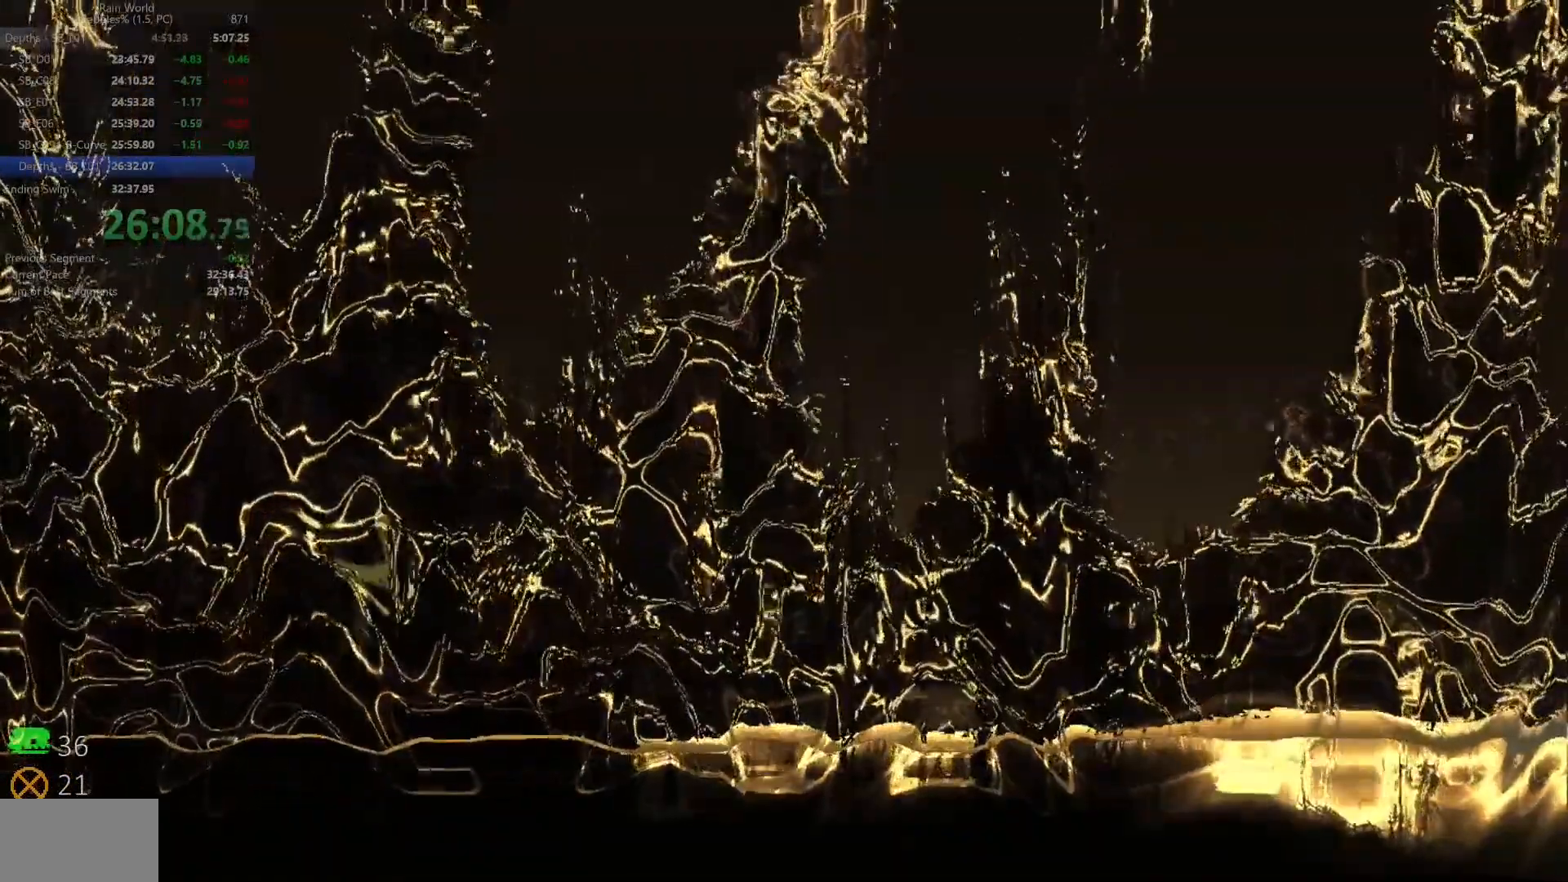
{"keys": ["right", "up"], "events": [[67, "z", "down"], [150, "z", "up"], [217, "z", "down"], [300, "z", "up"], [367, "z", "down"], [450, "z", "up"], [467, "space", "up"], [483, "up", "down"]]}
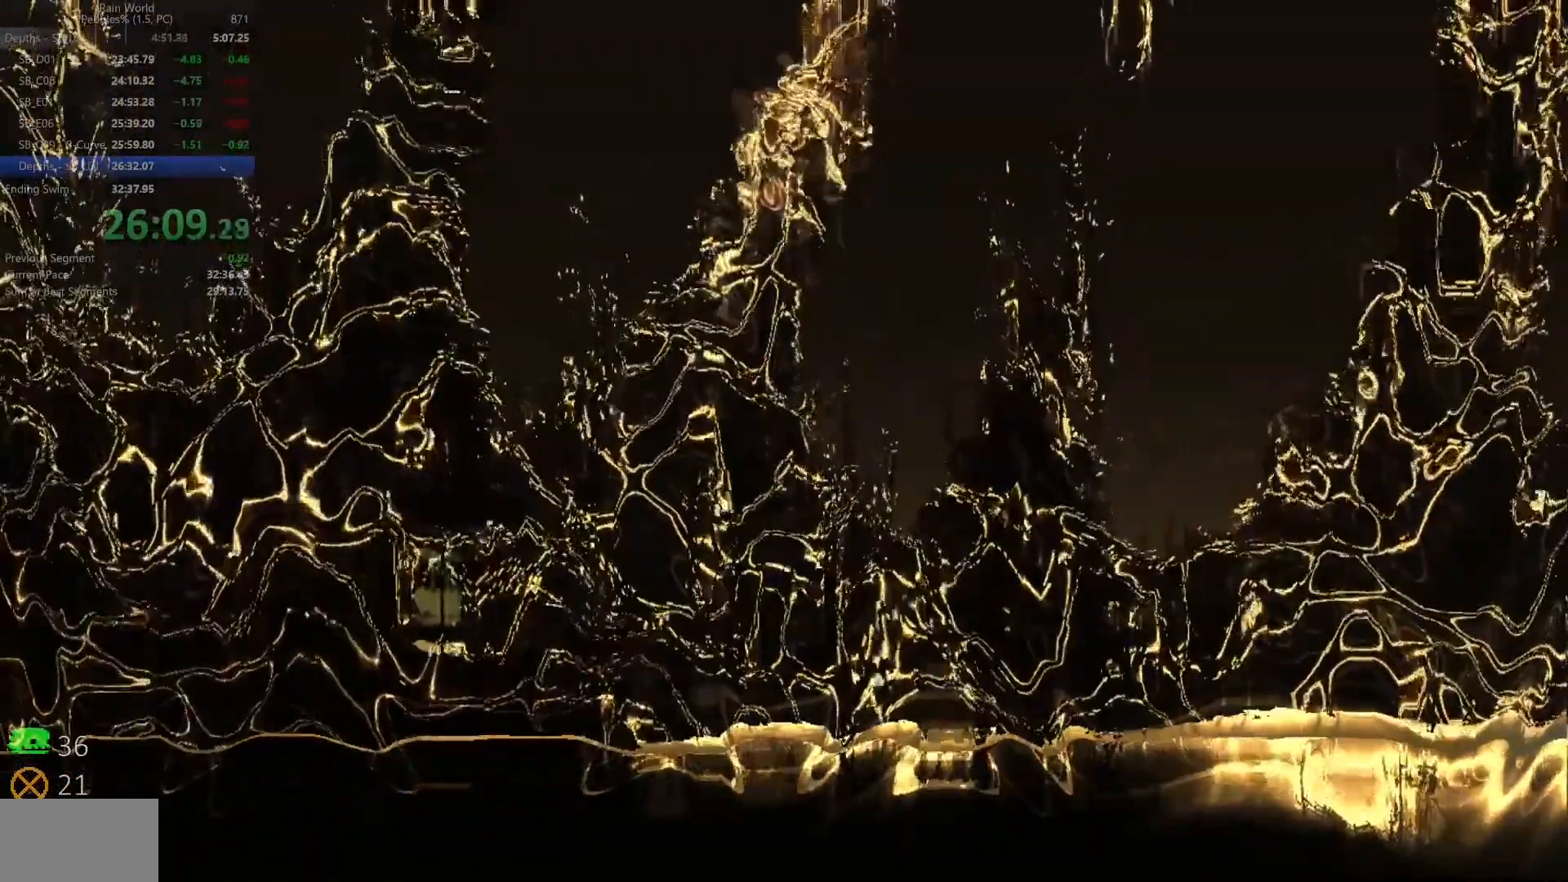
{"keys": ["right", "up", "z"], "events": [[17, "z", "down"], [83, "up", "up"], [83, "z", "up"], [133, "up", "down"], [167, "z", "down"], [250, "z", "up"], [333, "z", "down"], [417, "up", "up"], [417, "z", "up"], [483, "up", "down"], [500, "z", "down"]]}
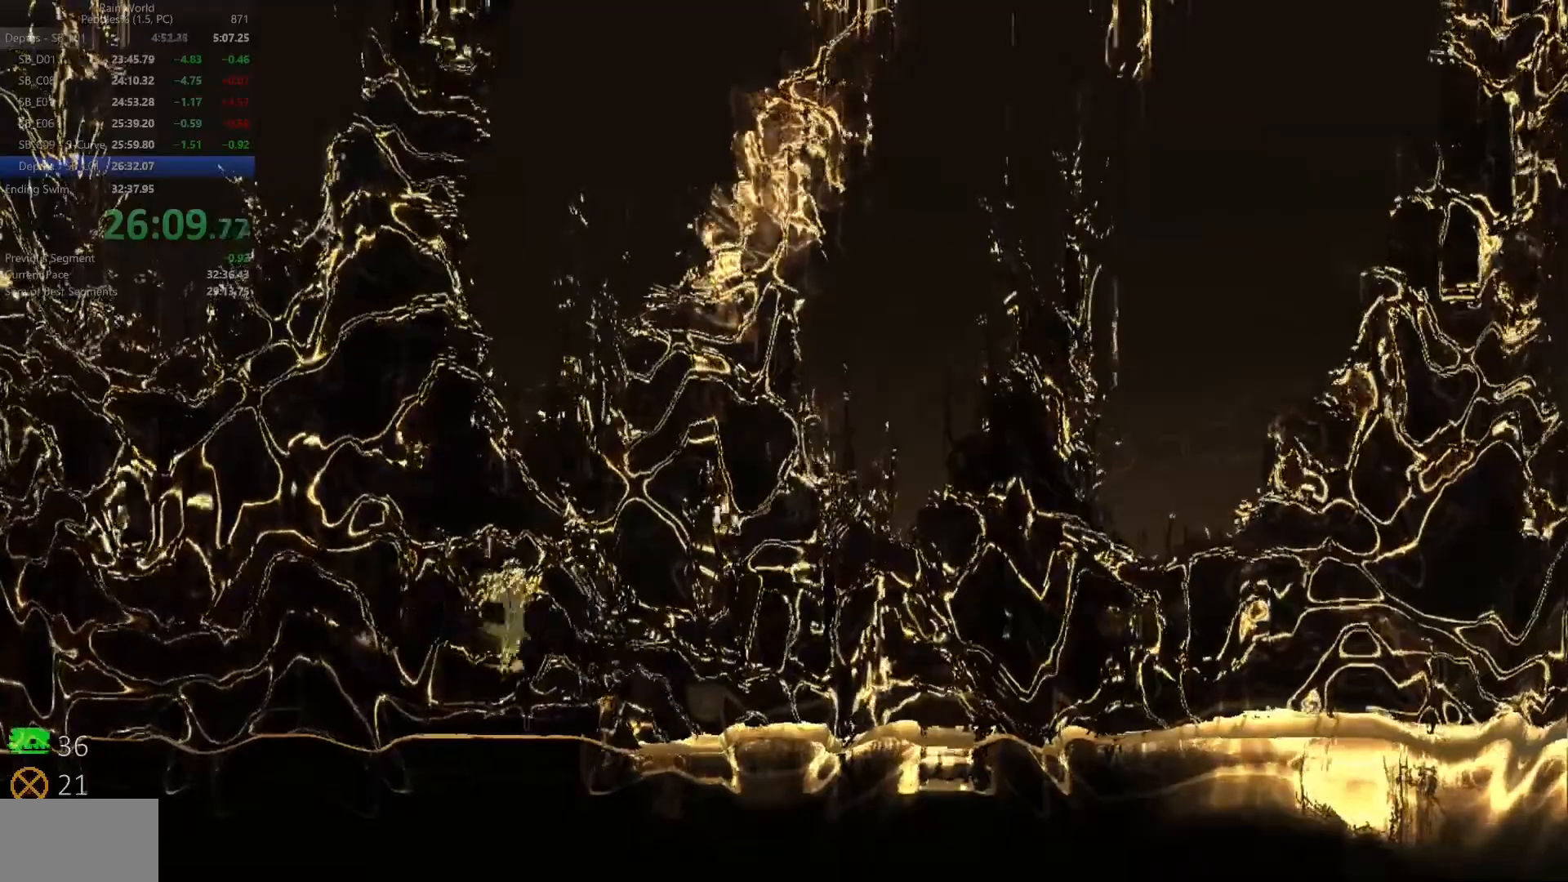
{"keys": ["right", "space", "up"], "events": [[83, "shift", "down"], [83, "up", "up"], [100, "z", "up"], [117, "shift", "up"], [150, "up", "down"], [183, "shift", "down"], [183, "z", "down"], [250, "shift", "up"], [267, "up", "up"], [283, "space", "down"], [283, "z", "up"], [350, "shift", "down"], [350, "up", "down"], [350, "z", "down"], [483, "shift", "up"], [500, "z", "up"]]}
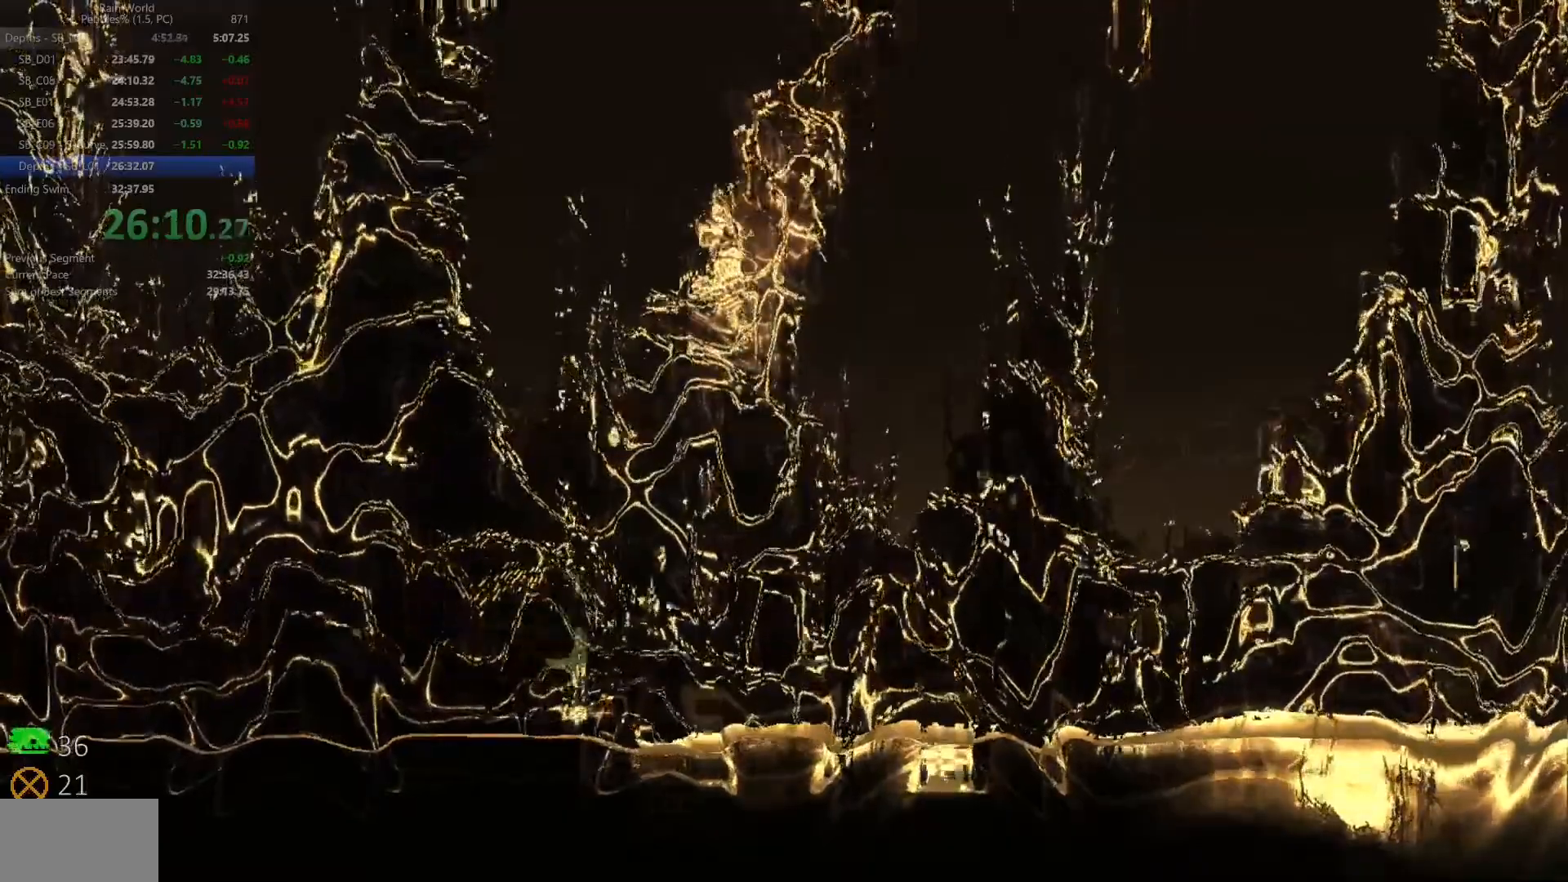
{"keys": ["right", "space", "z"], "events": [[17, "up", "up"], [33, "z", "down"], [83, "up", "down"], [333, "up", "up"]]}
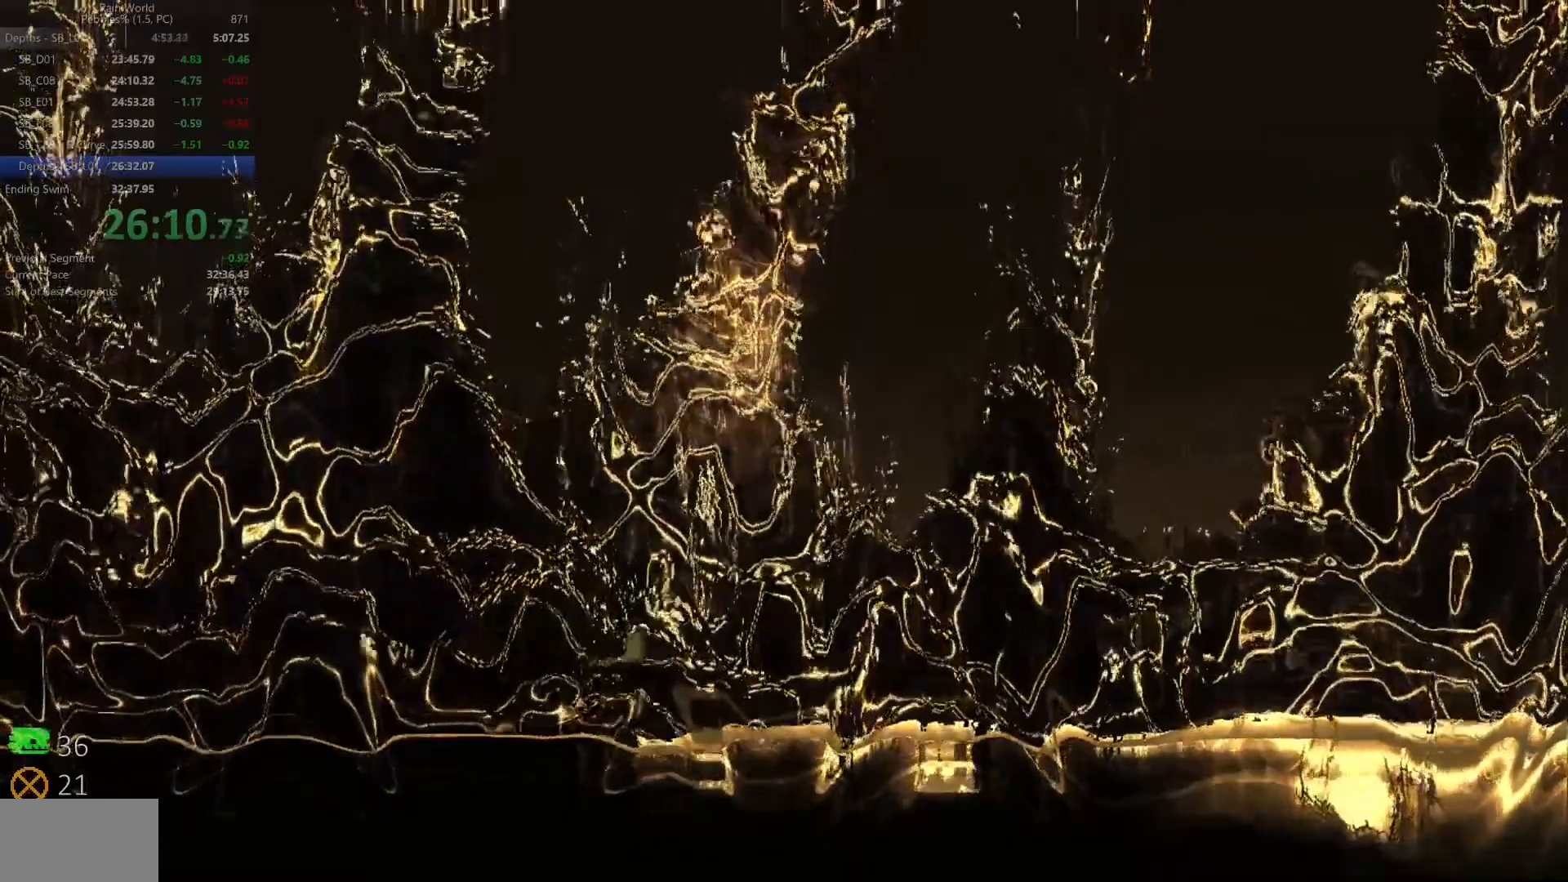
{"keys": ["right", "up"], "events": [[217, "space", "up"], [300, "up", "down"], [383, "z", "up"]]}
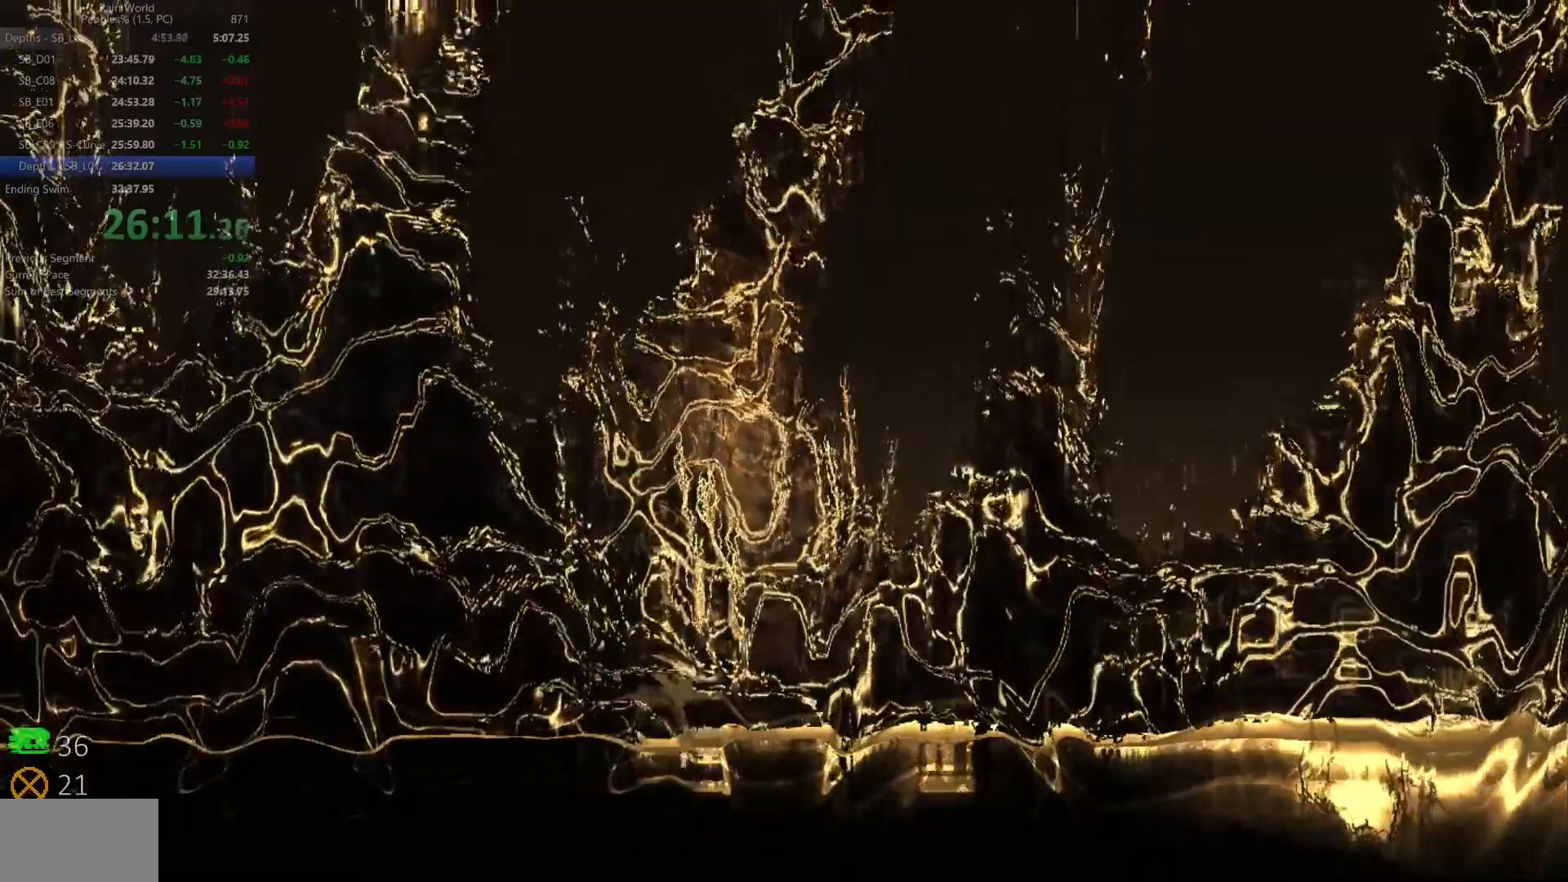
{"keys": ["right", "up"], "events": [[150, "z", "down"], [300, "z", "up"], [333, "z", "down"], [483, "z", "up"]]}
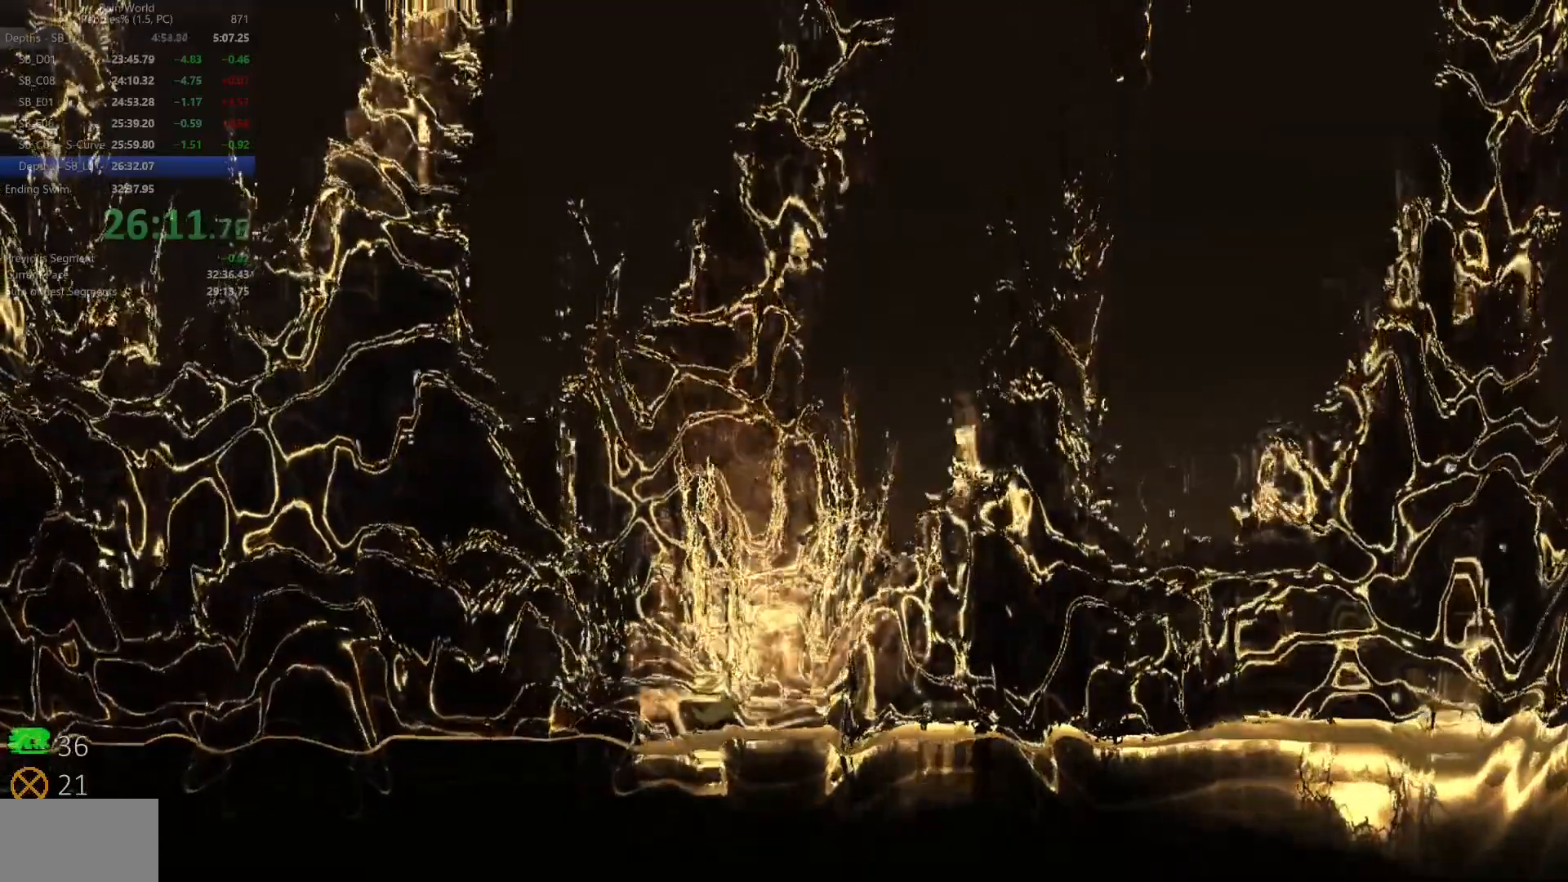
{"keys": ["right", "up"], "events": [[33, "z", "down"], [250, "up", "up"], [417, "z", "up"], [433, "up", "down"]]}
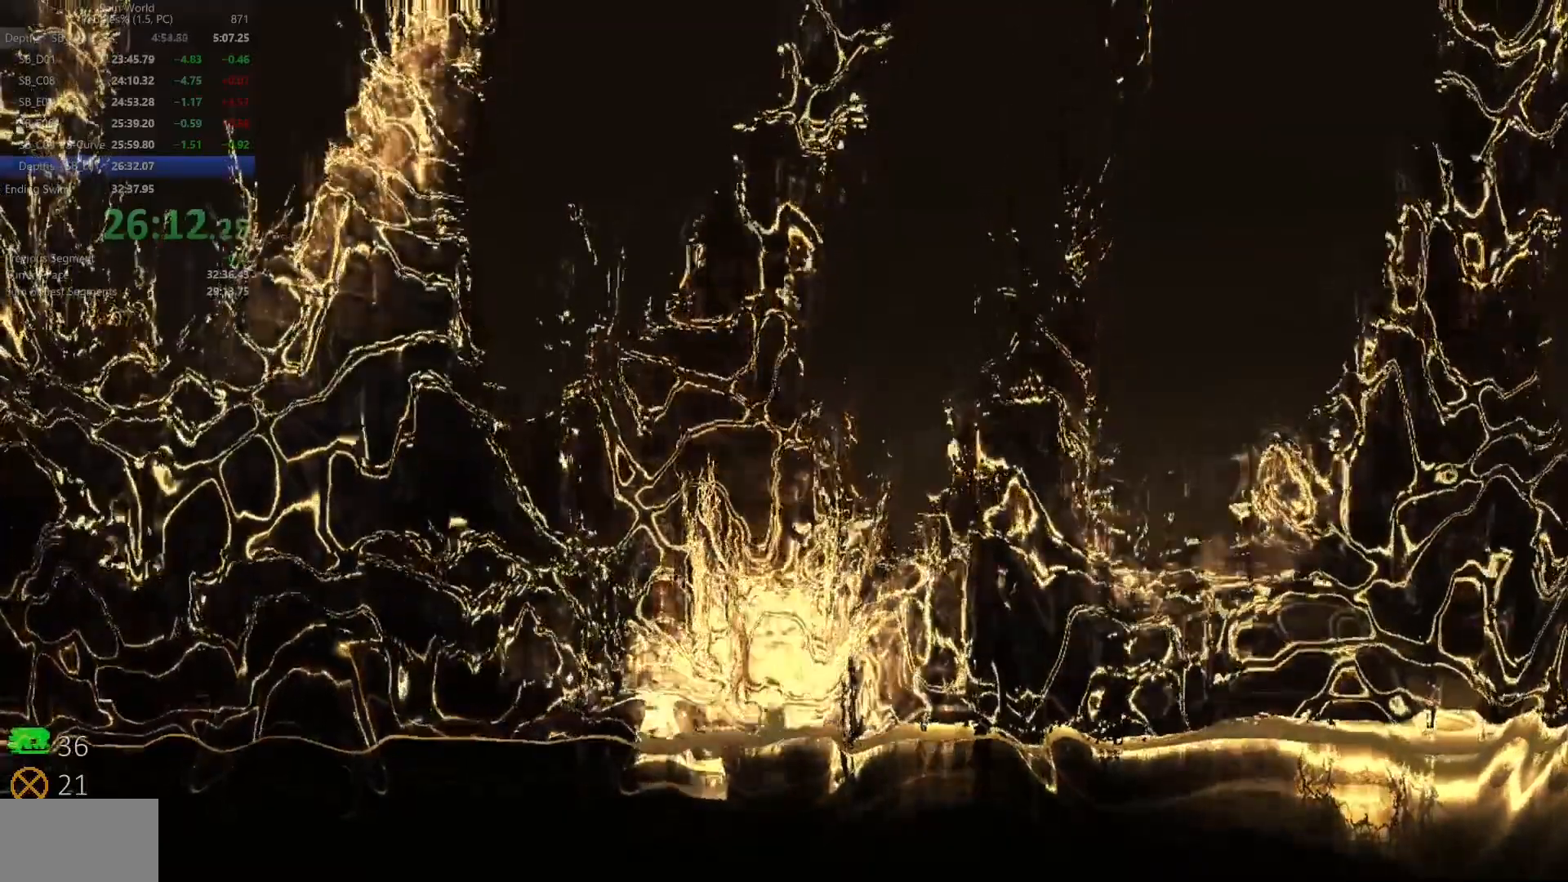
{"keys": ["right", "up", "z"], "events": [[17, "z", "down"]]}
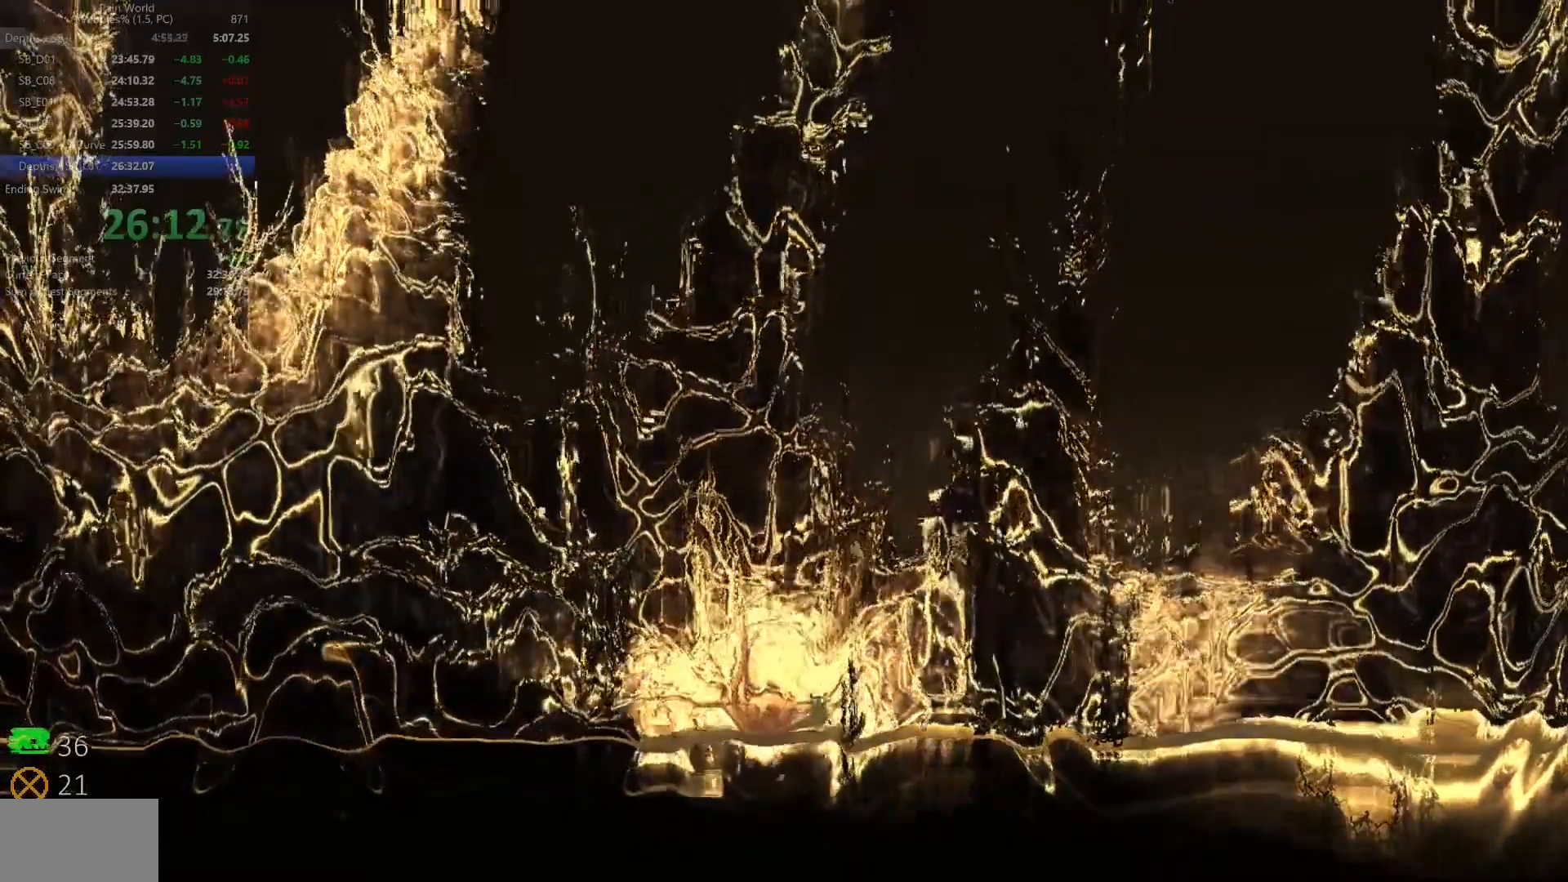
{"keys": ["right", "up", "z"], "events": [[83, "up", "up"], [150, "z", "up"], [183, "up", "down"], [333, "z", "down"]]}
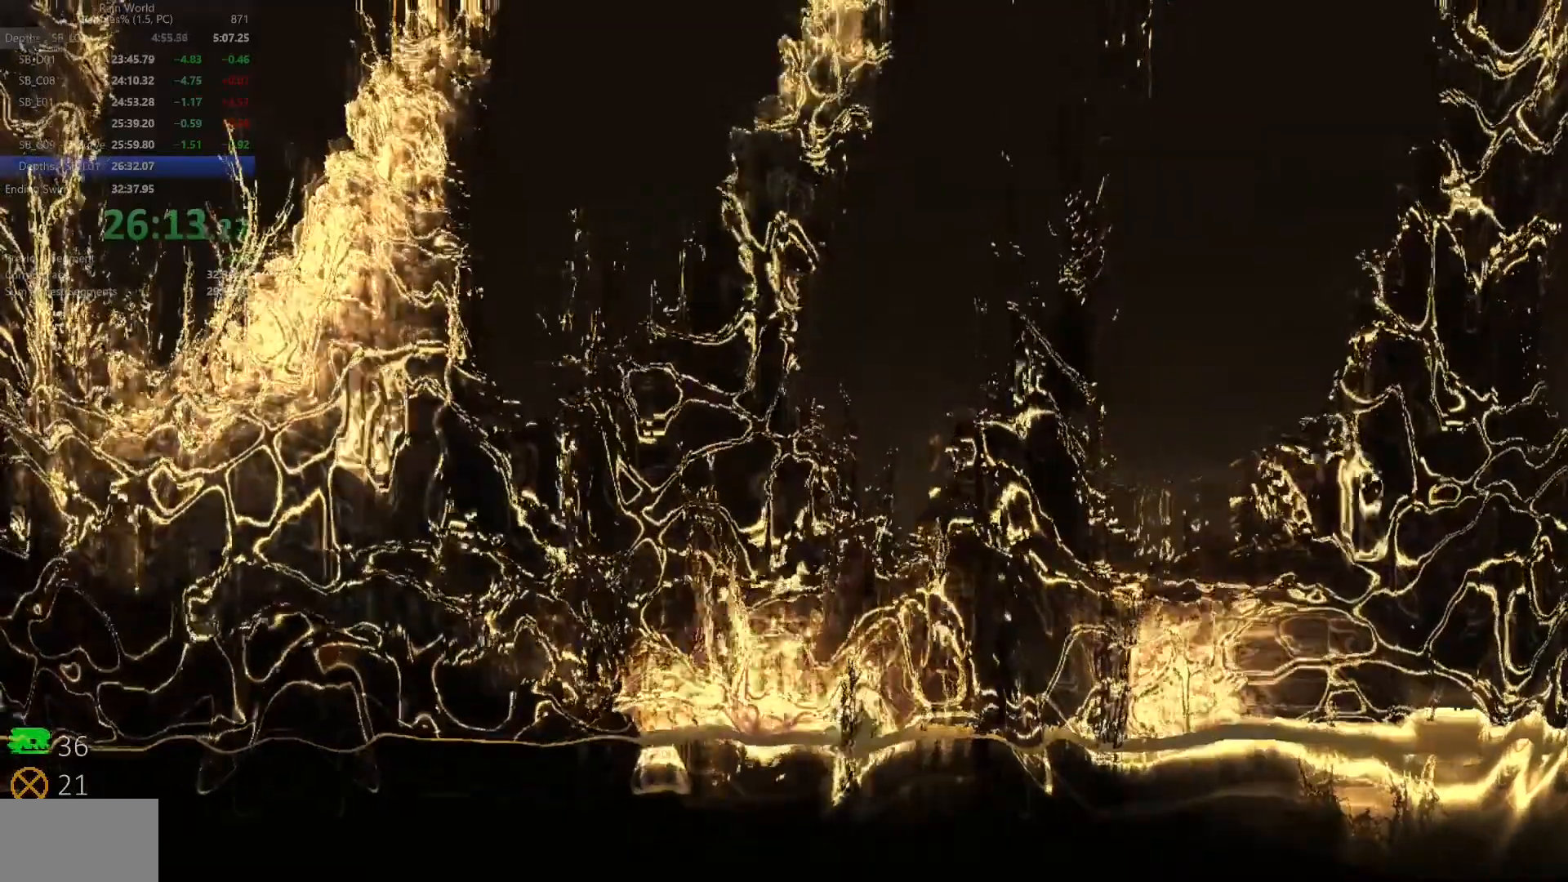
{"keys": ["right", "up", "z"], "events": [[183, "z", "up"], [267, "up", "up"], [267, "z", "down"], [333, "up", "down"]]}
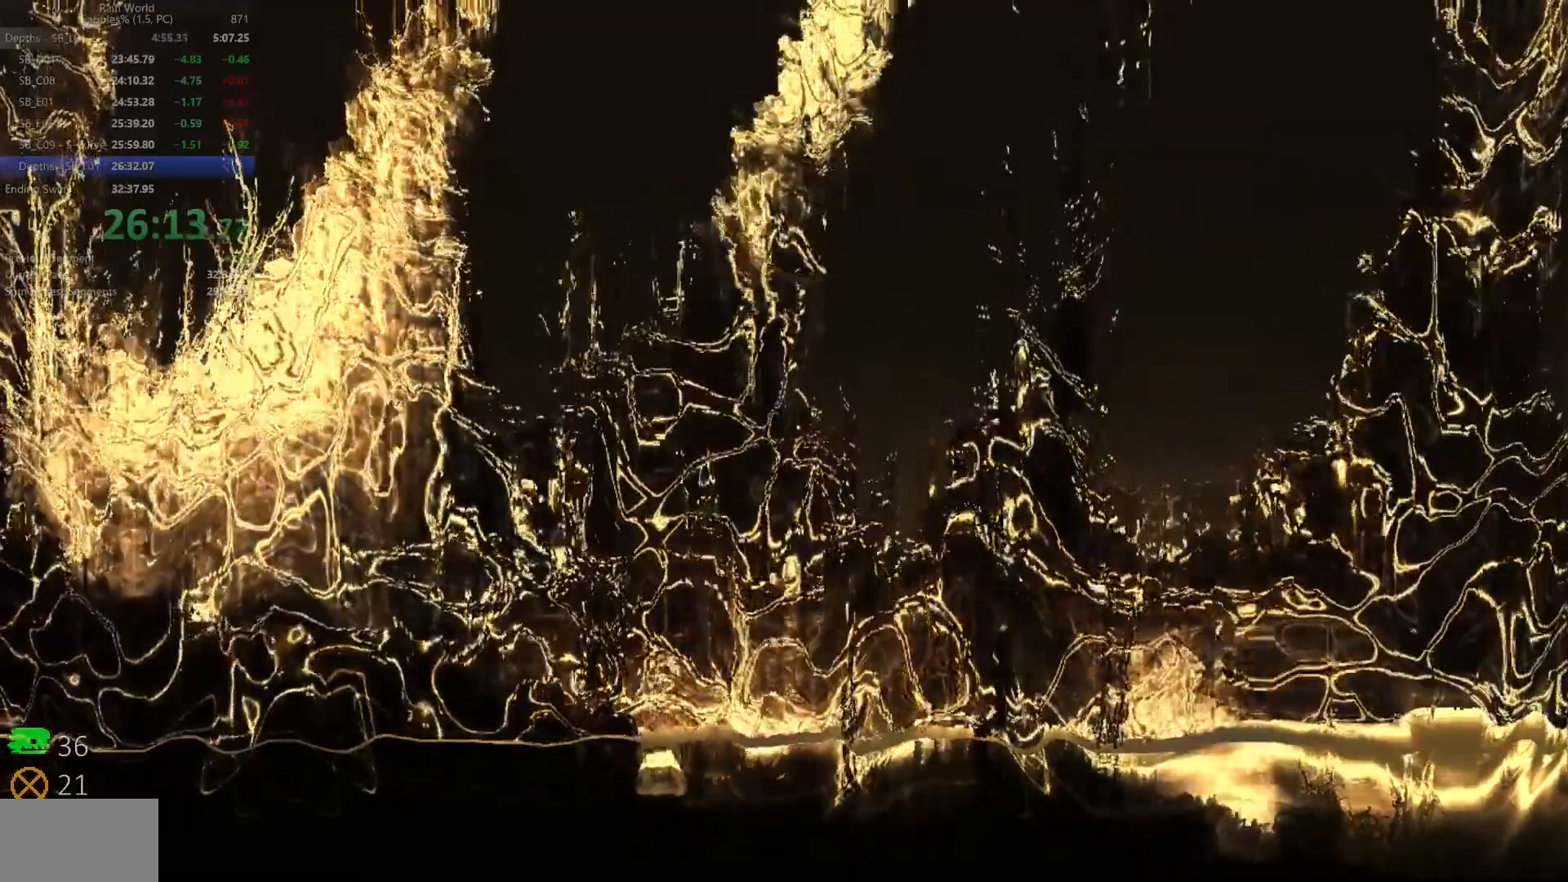
{"keys": ["right", "up", "z"], "events": [[167, "z", "up"], [233, "z", "down"]]}
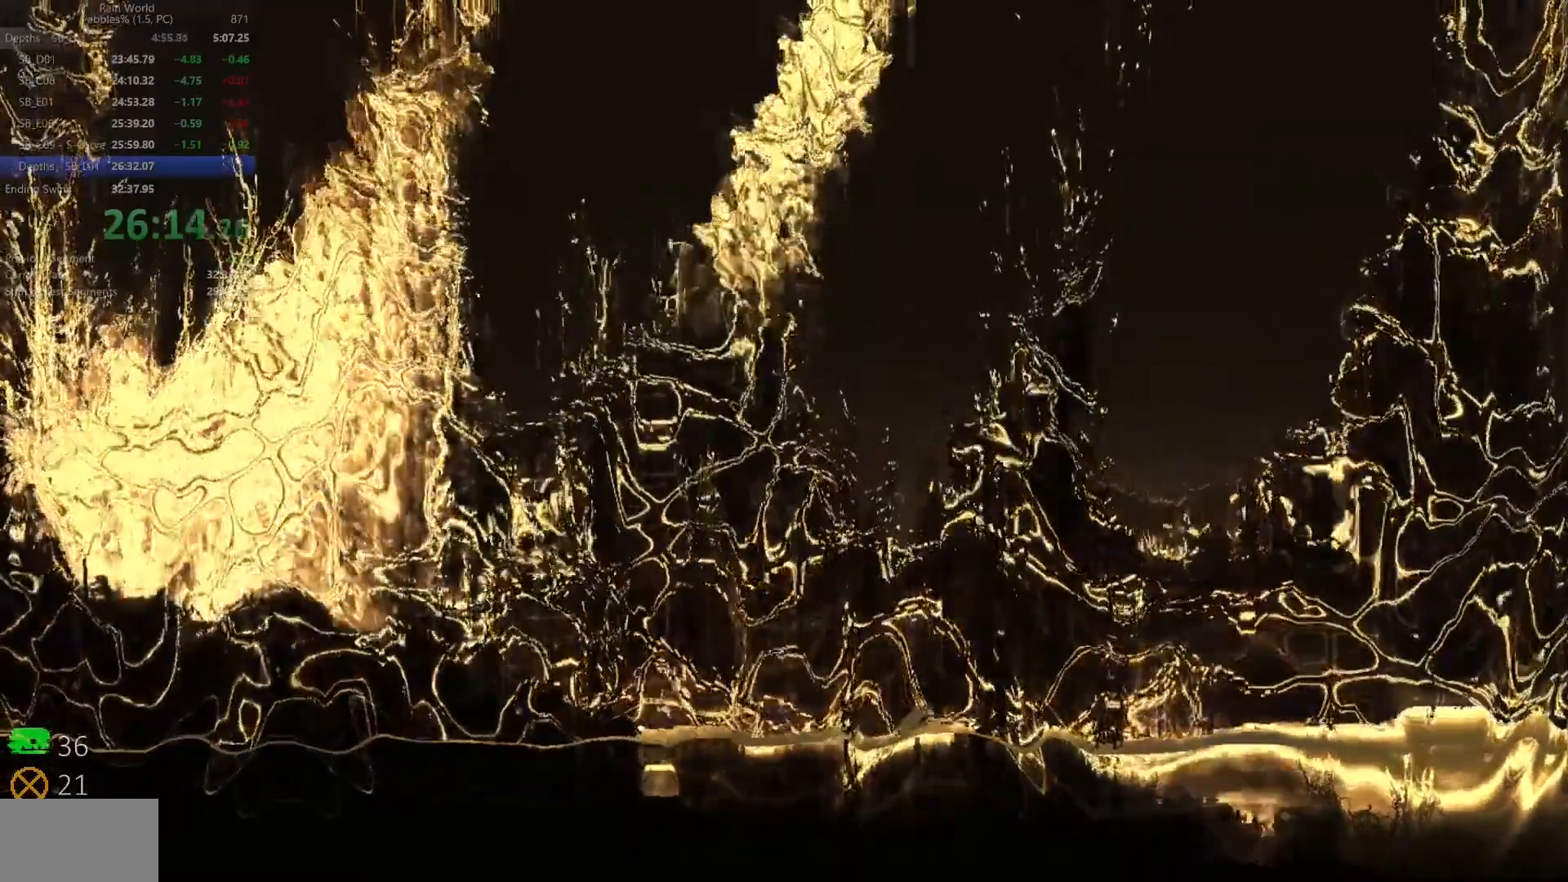
{"keys": ["right", "up", "z"], "events": [[67, "z", "up"], [117, "z", "down"], [233, "z", "up"], [300, "z", "down"], [417, "z", "up"], [483, "z", "down"]]}
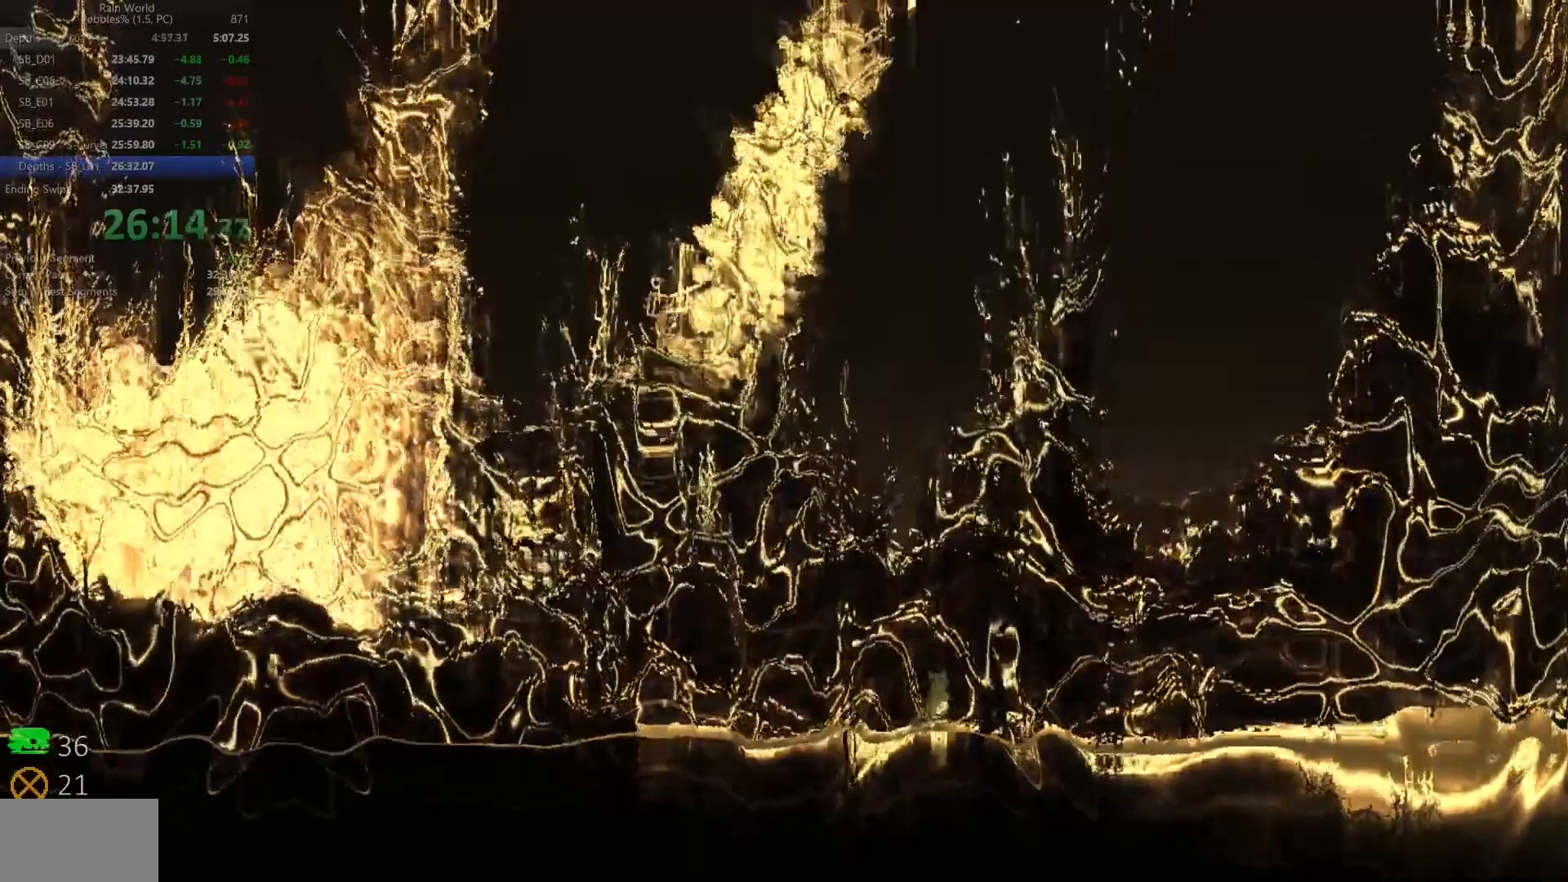
{"keys": ["right", "up"], "events": [[50, "up", "up"], [100, "z", "up"], [167, "z", "down"], [317, "z", "up"], [467, "up", "down"]]}
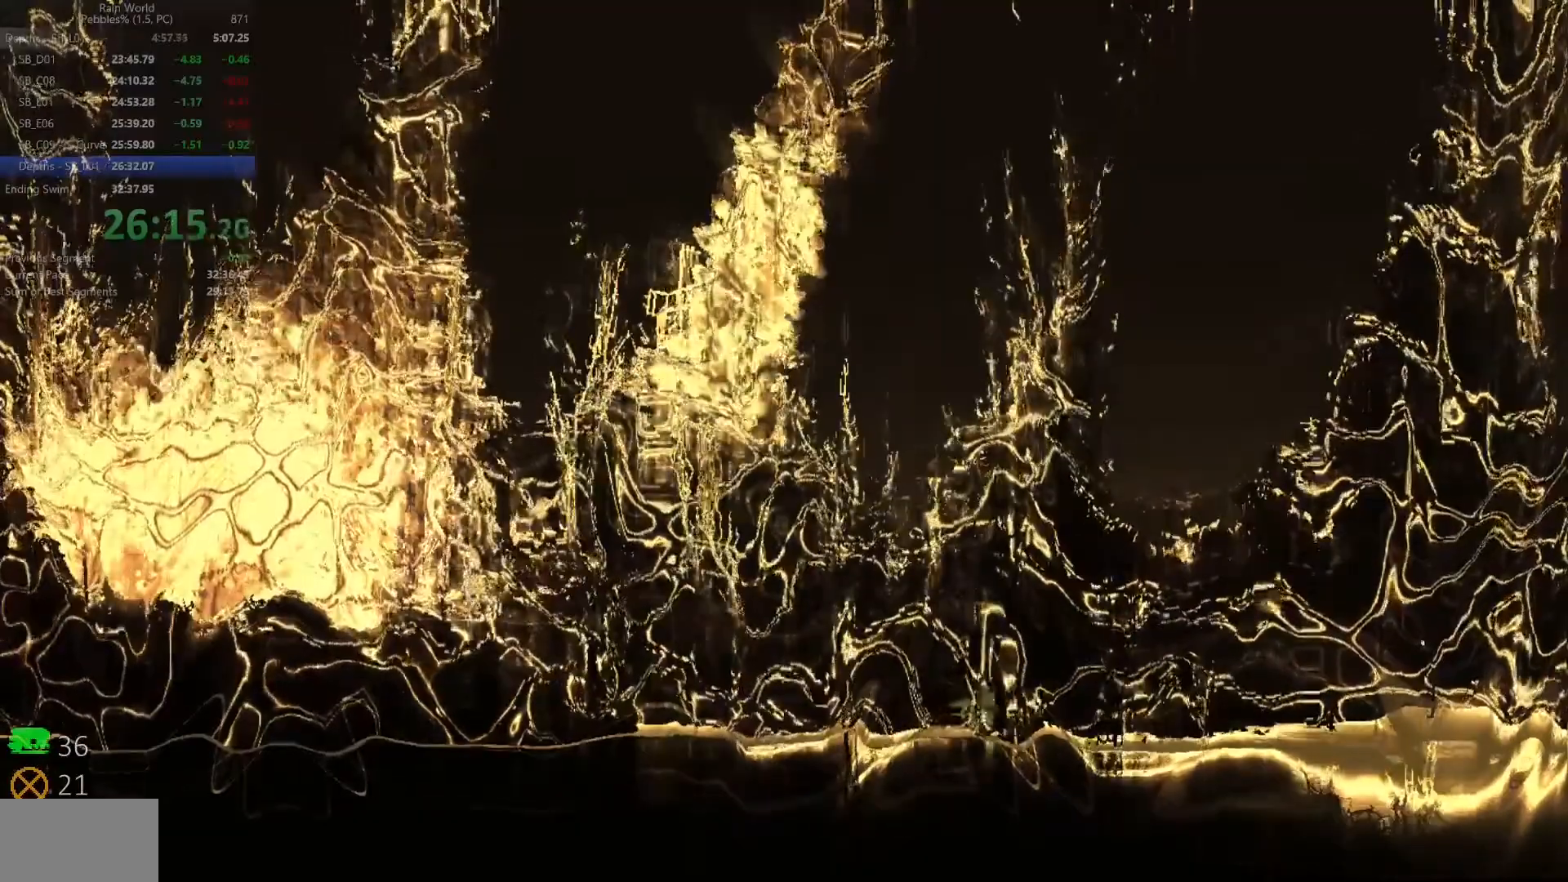
{"keys": ["right", "up", "z"], "events": [[167, "z", "down"]]}
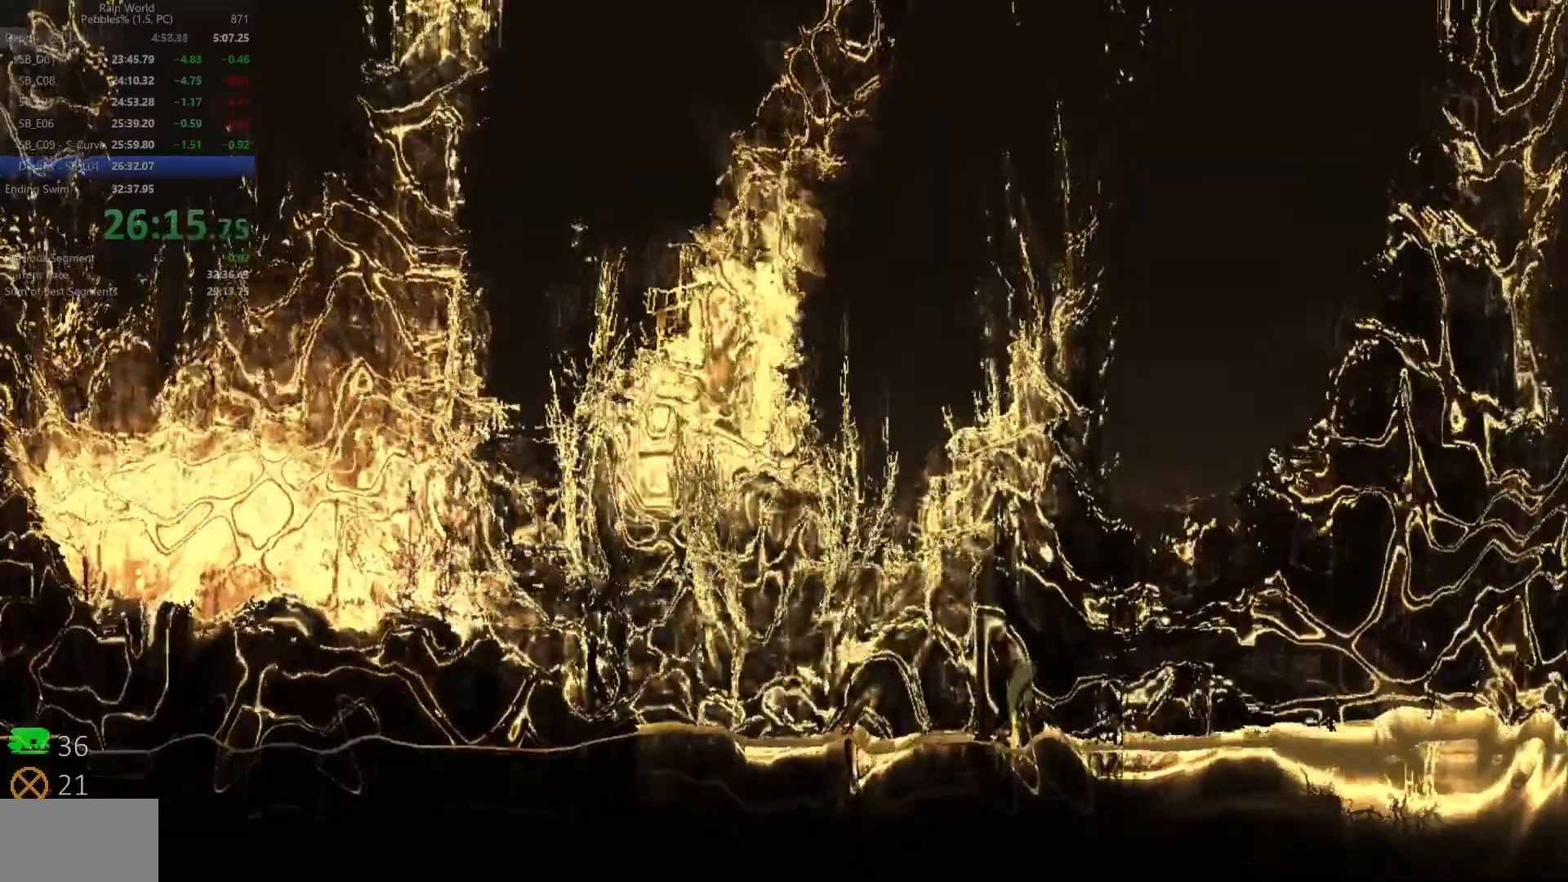
{"keys": ["right", "up", "z"], "events": []}
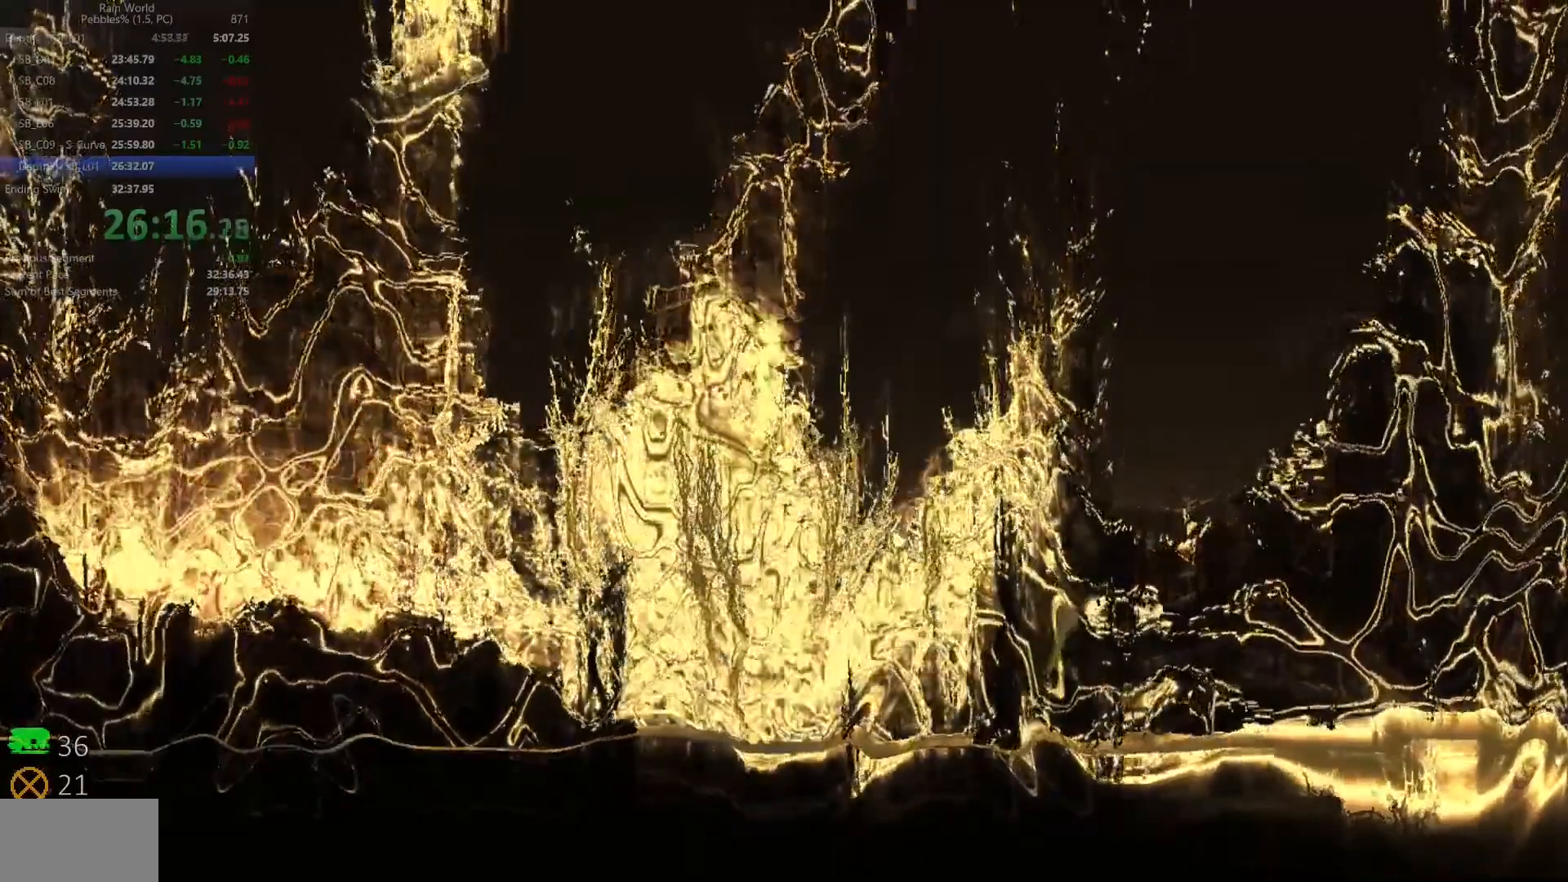
{"keys": ["right", "up", "z"], "events": []}
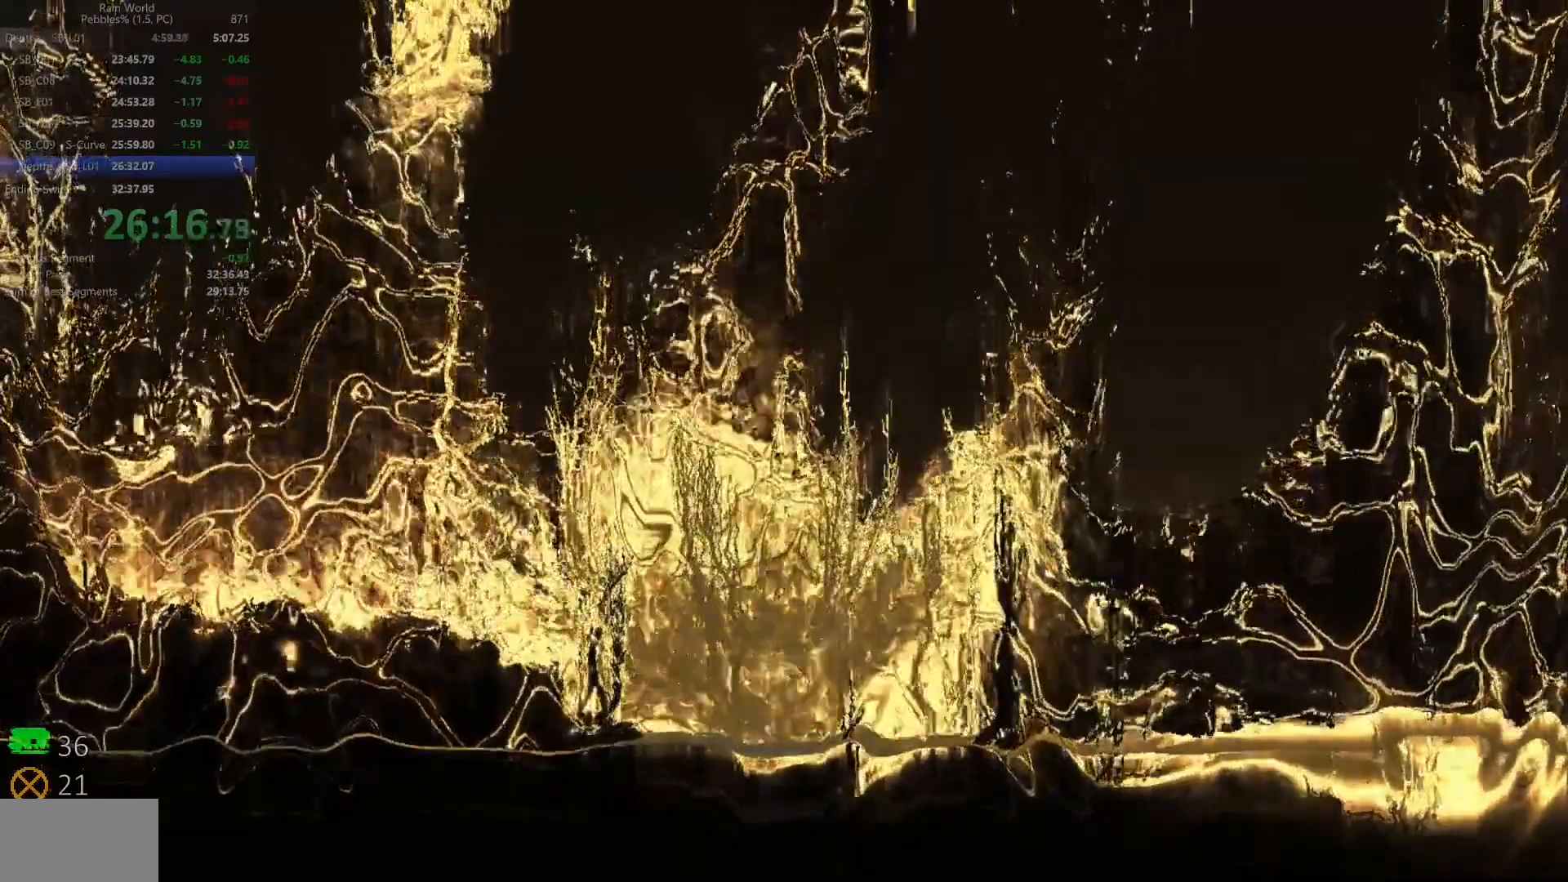
{"keys": ["right", "up"], "events": [[67, "z", "up"]]}
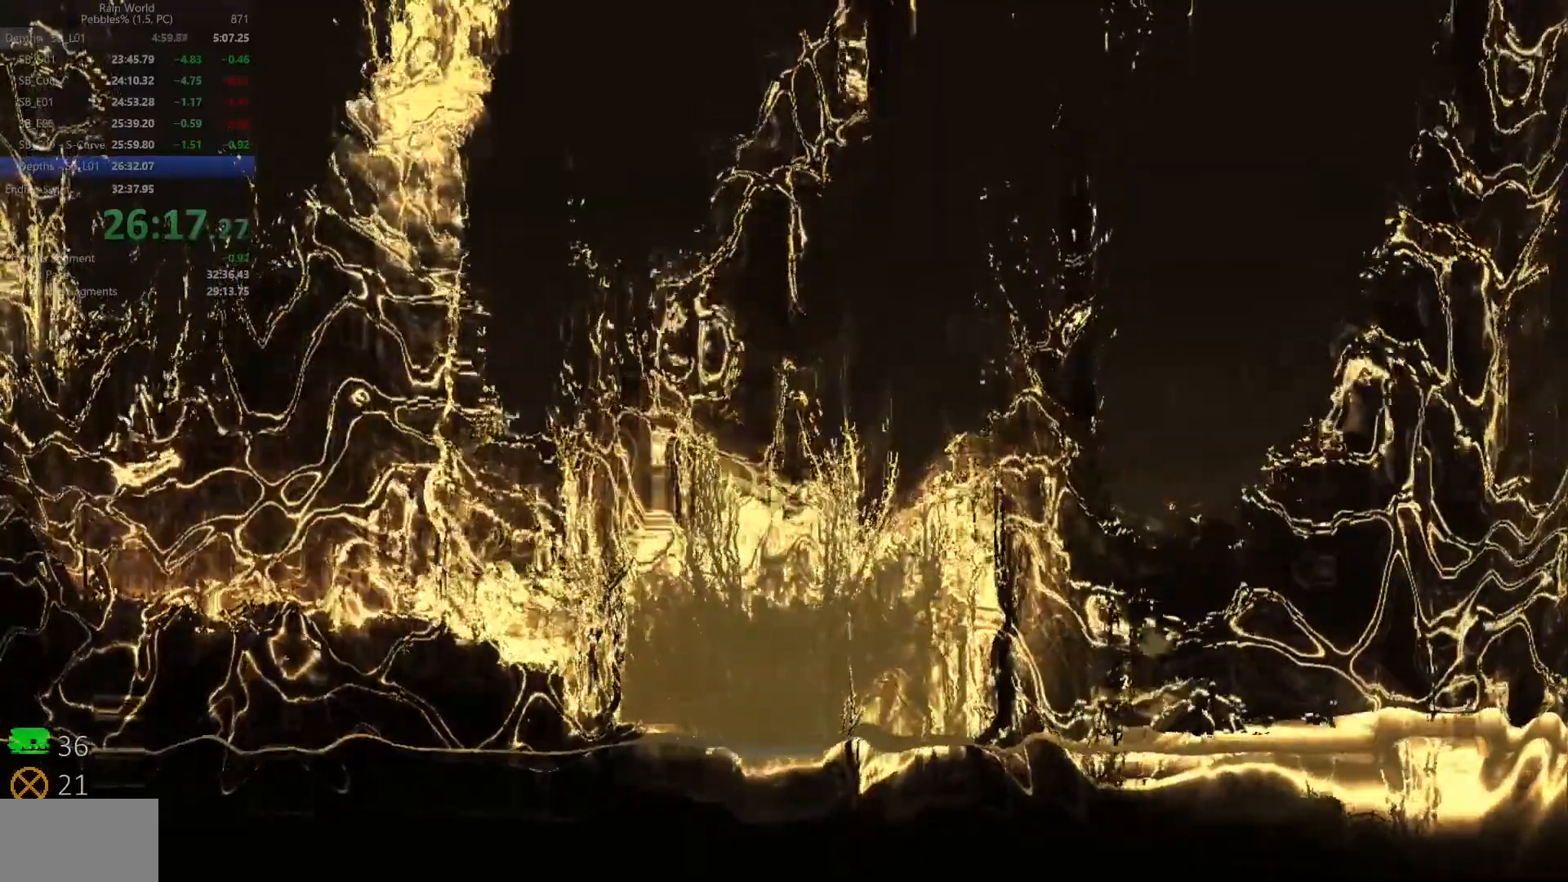
{"keys": ["right", "up"], "events": [[433, "z", "down"], [500, "z", "up"]]}
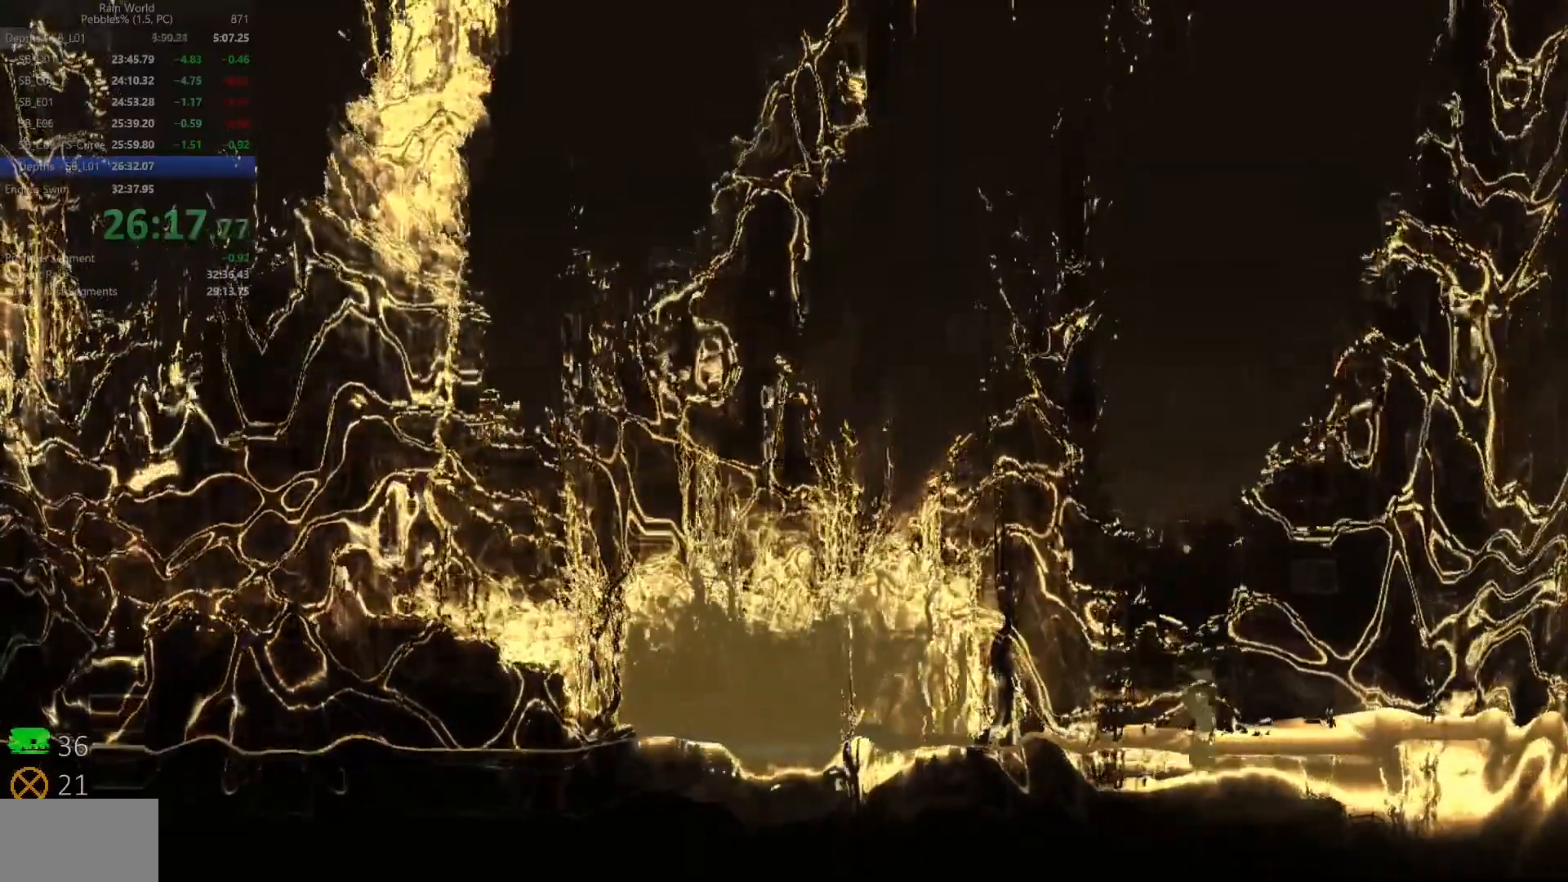
{"keys": ["right", "up"], "events": [[67, "z", "down"], [150, "z", "up"], [217, "z", "down"], [300, "z", "up"], [367, "z", "down"], [450, "z", "up"]]}
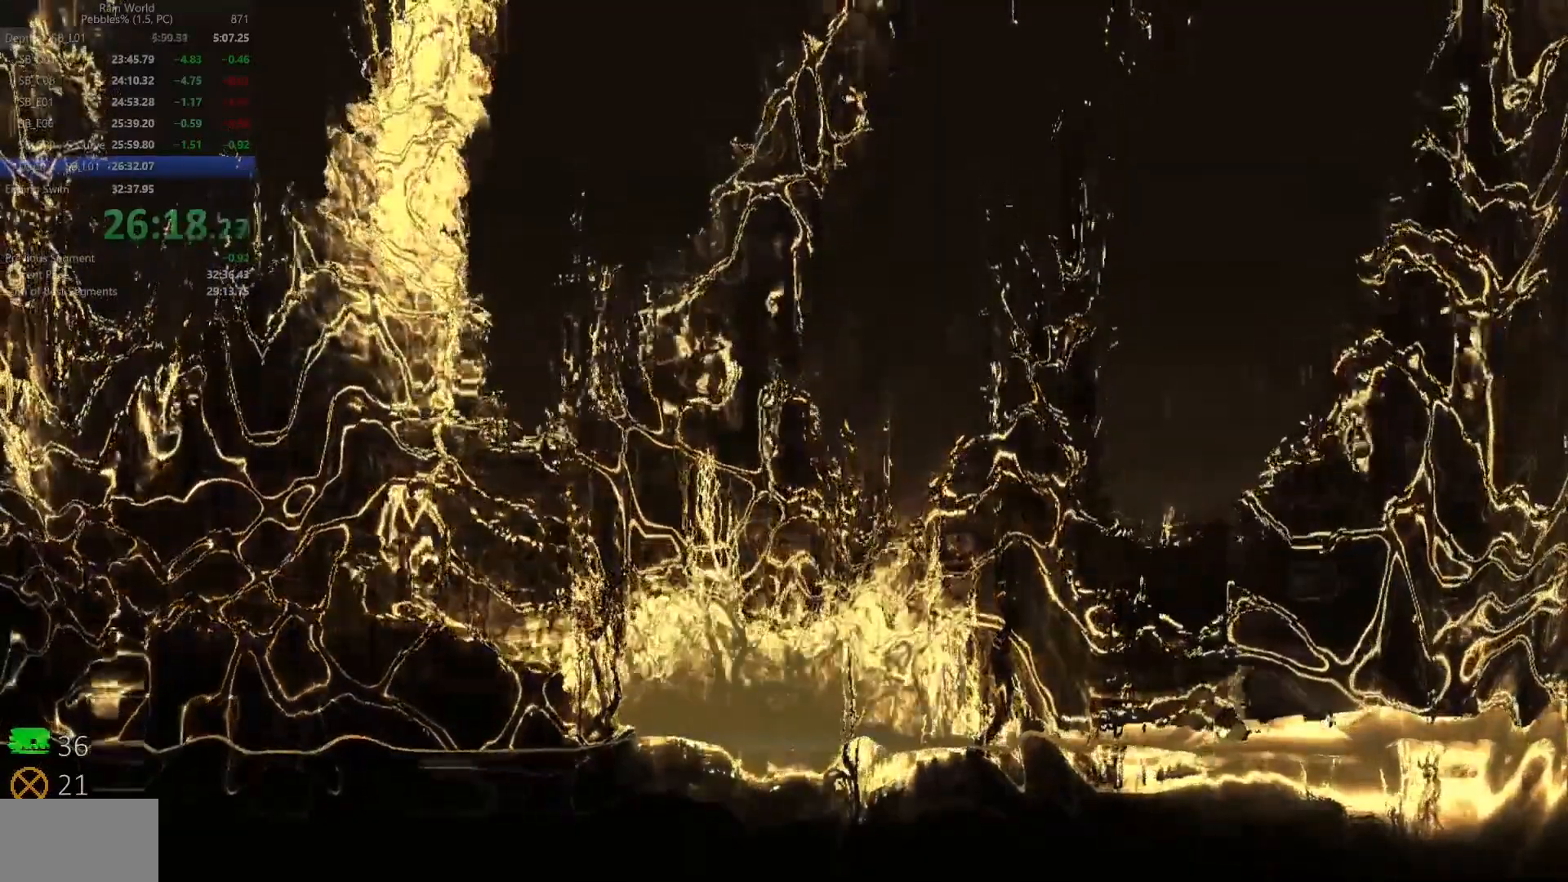
{"keys": ["right", "up"], "events": [[17, "z", "down"], [117, "z", "up"], [167, "z", "down"], [267, "z", "up"], [333, "z", "down"], [433, "z", "up"]]}
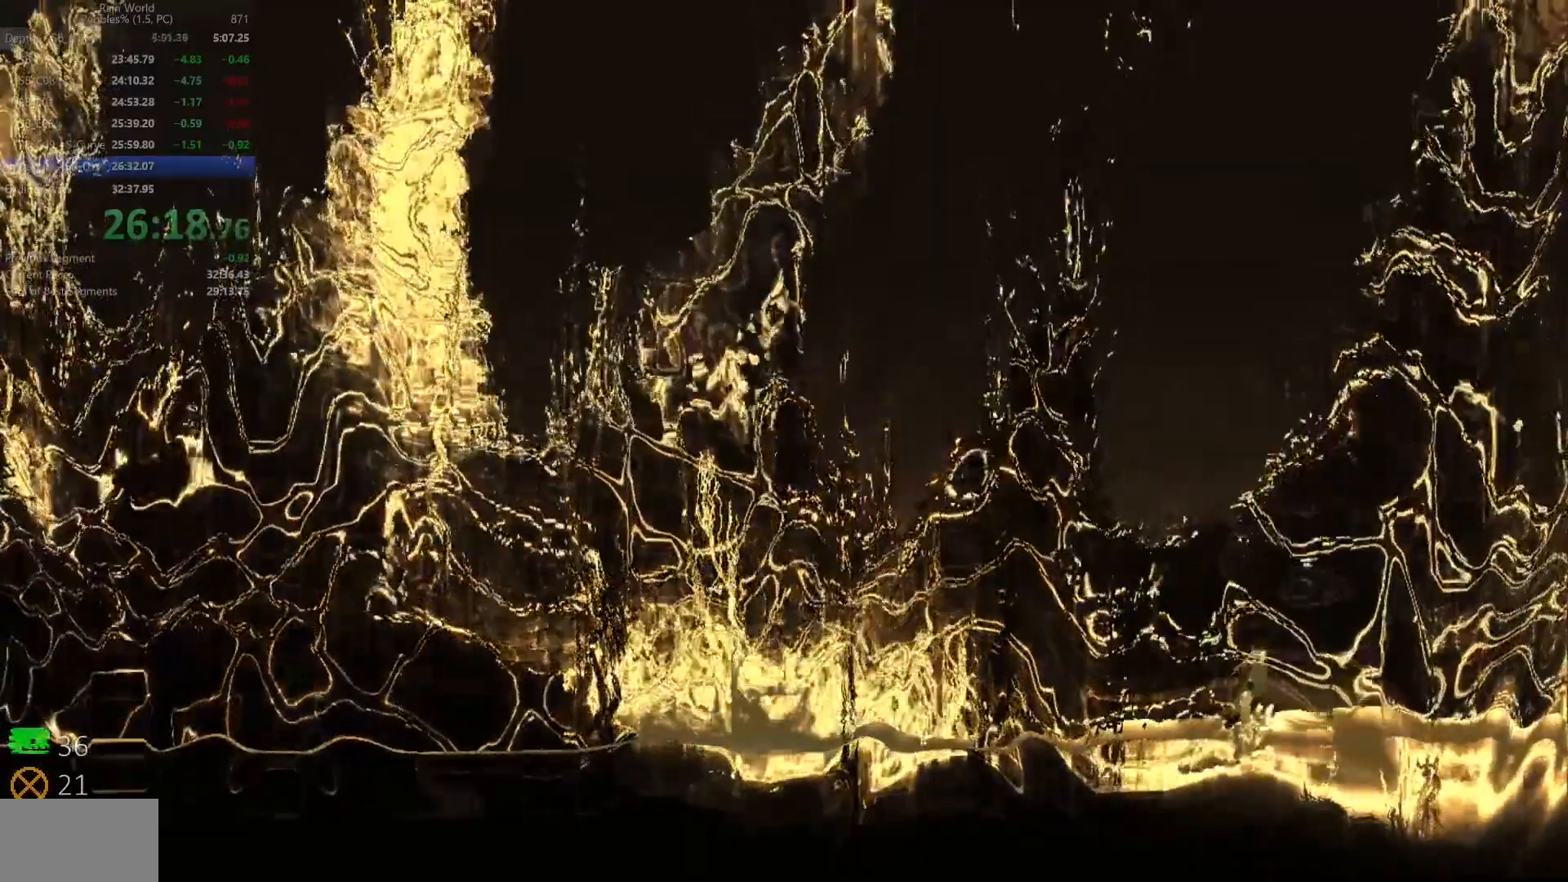
{"keys": ["right", "up"], "events": [[17, "z", "down"], [100, "z", "up"], [183, "z", "down"], [283, "z", "up"], [367, "z", "down"], [467, "z", "up"]]}
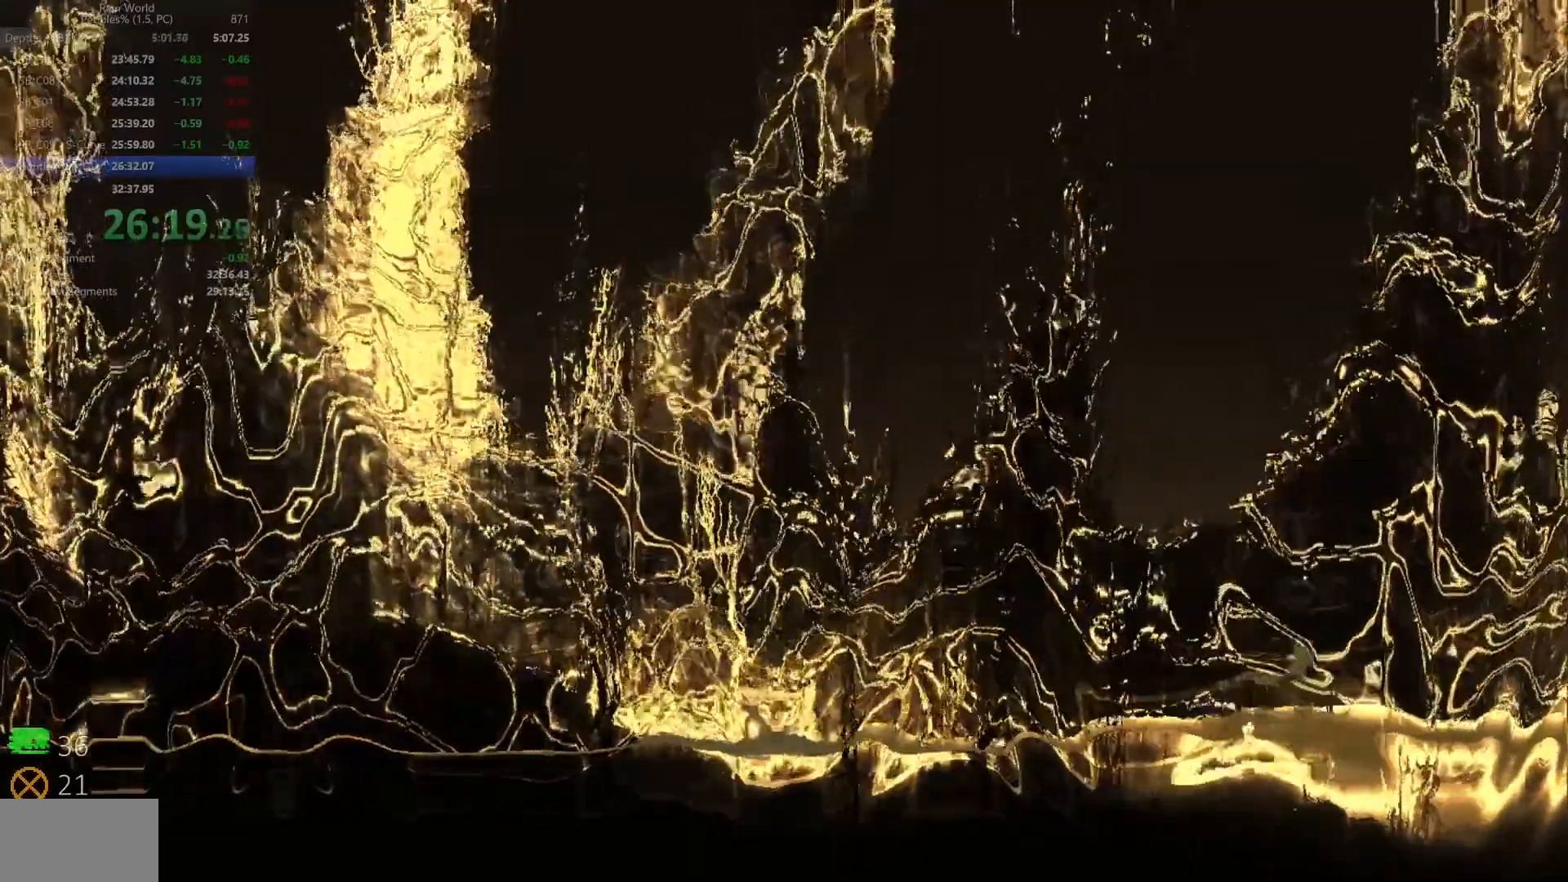
{"keys": ["right", "up"], "events": []}
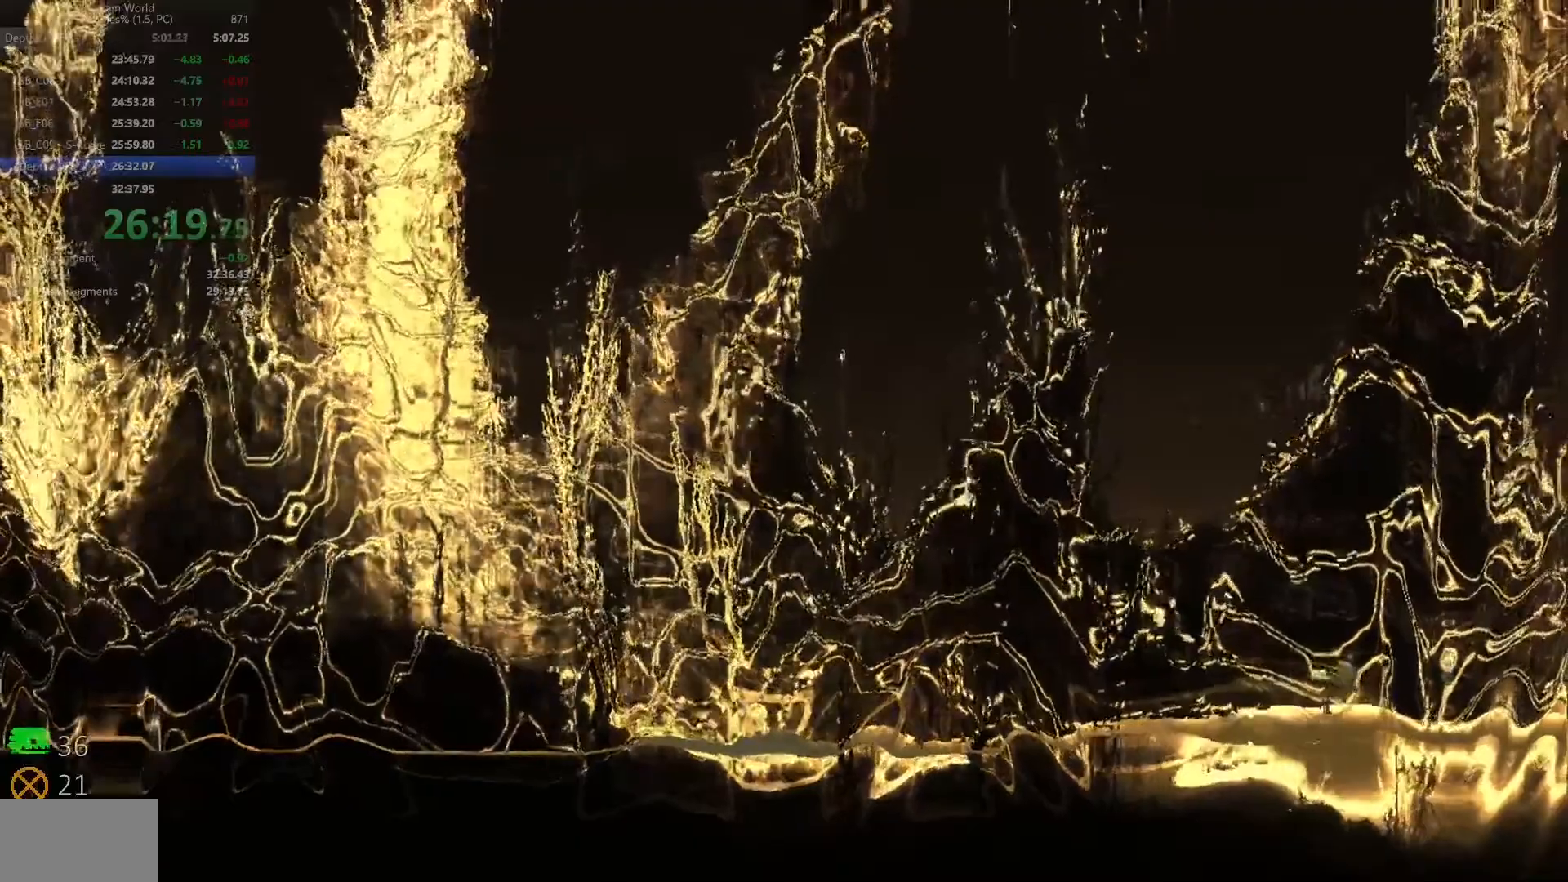
{"keys": ["right", "up"], "events": [[67, "z", "down"], [183, "z", "up"], [233, "z", "down"], [333, "z", "up"], [383, "z", "down"], [483, "z", "up"]]}
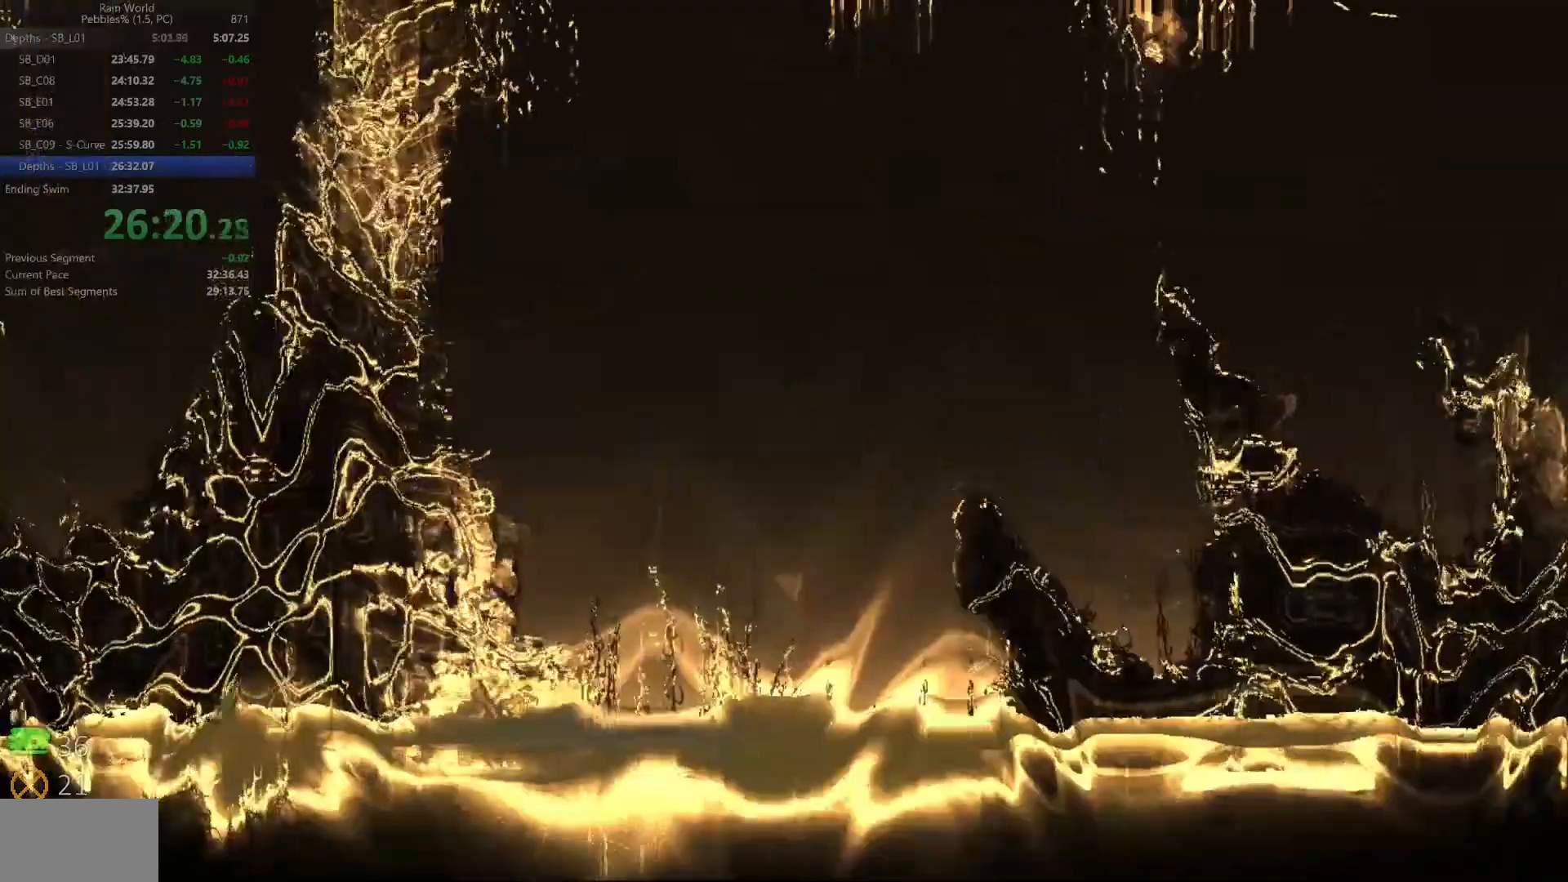
{"keys": ["down", "right"], "events": [[50, "z", "down"], [100, "up", "up"], [150, "z", "up"], [217, "down", "down"]]}
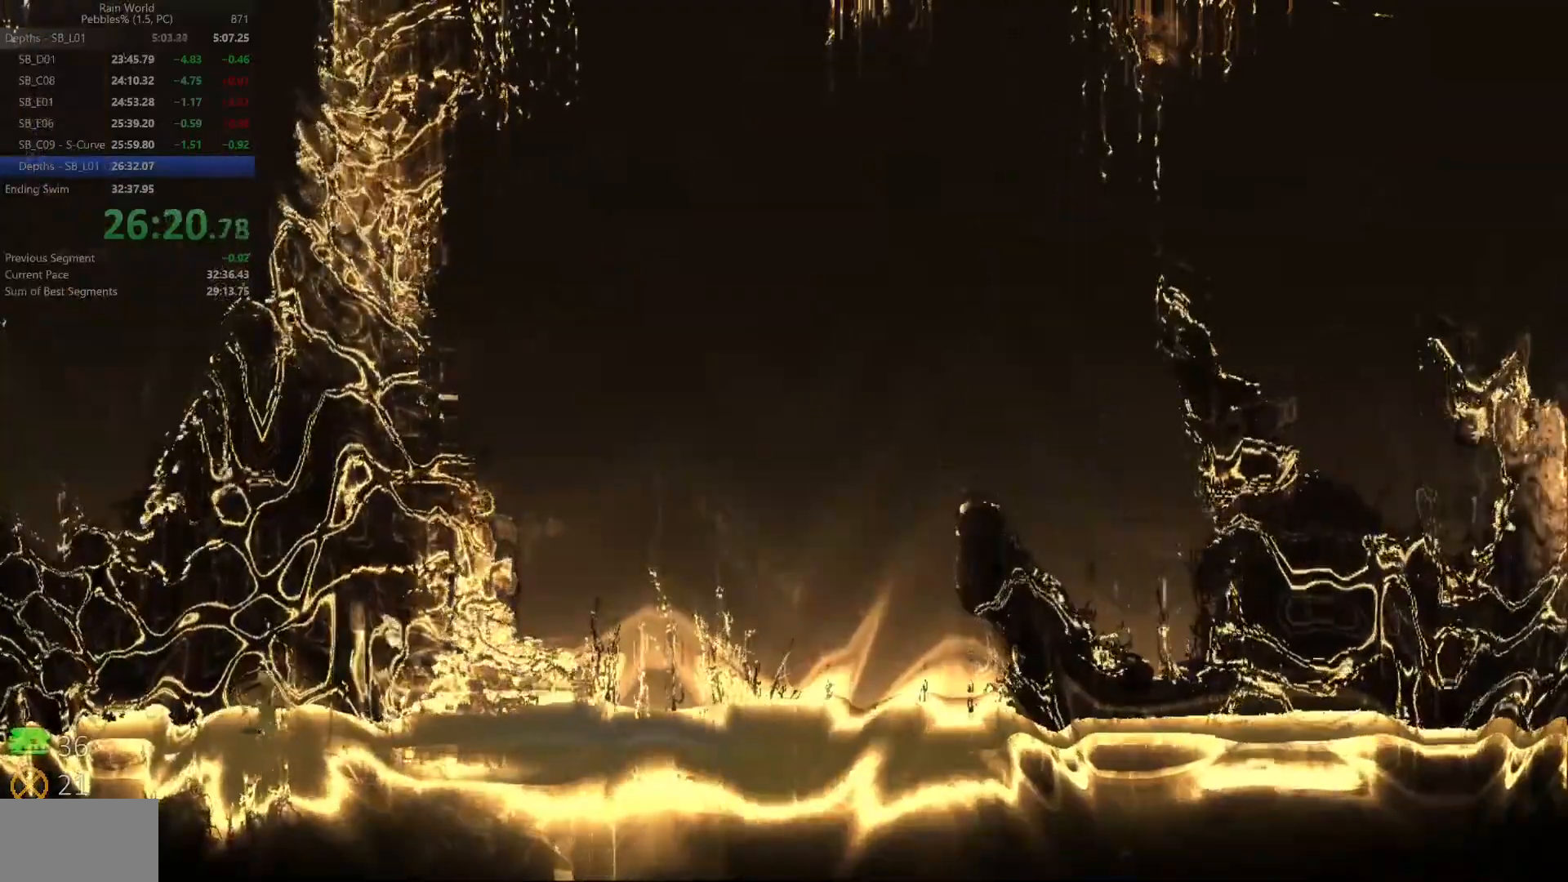
{"keys": ["down", "right"], "events": []}
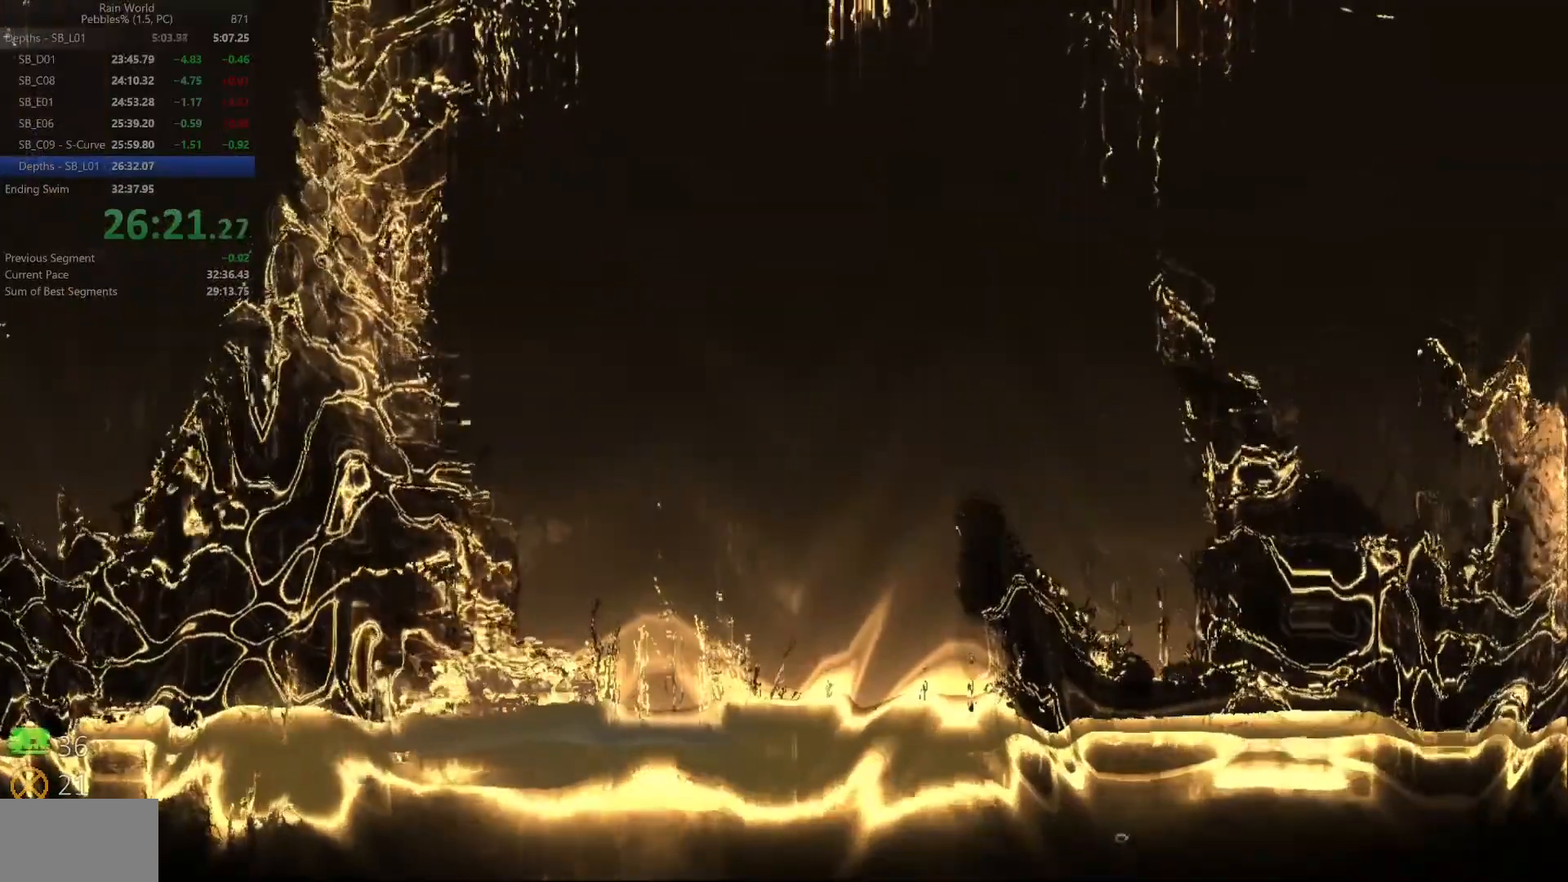
{"keys": ["down", "right", "z"], "events": [[467, "z", "down"]]}
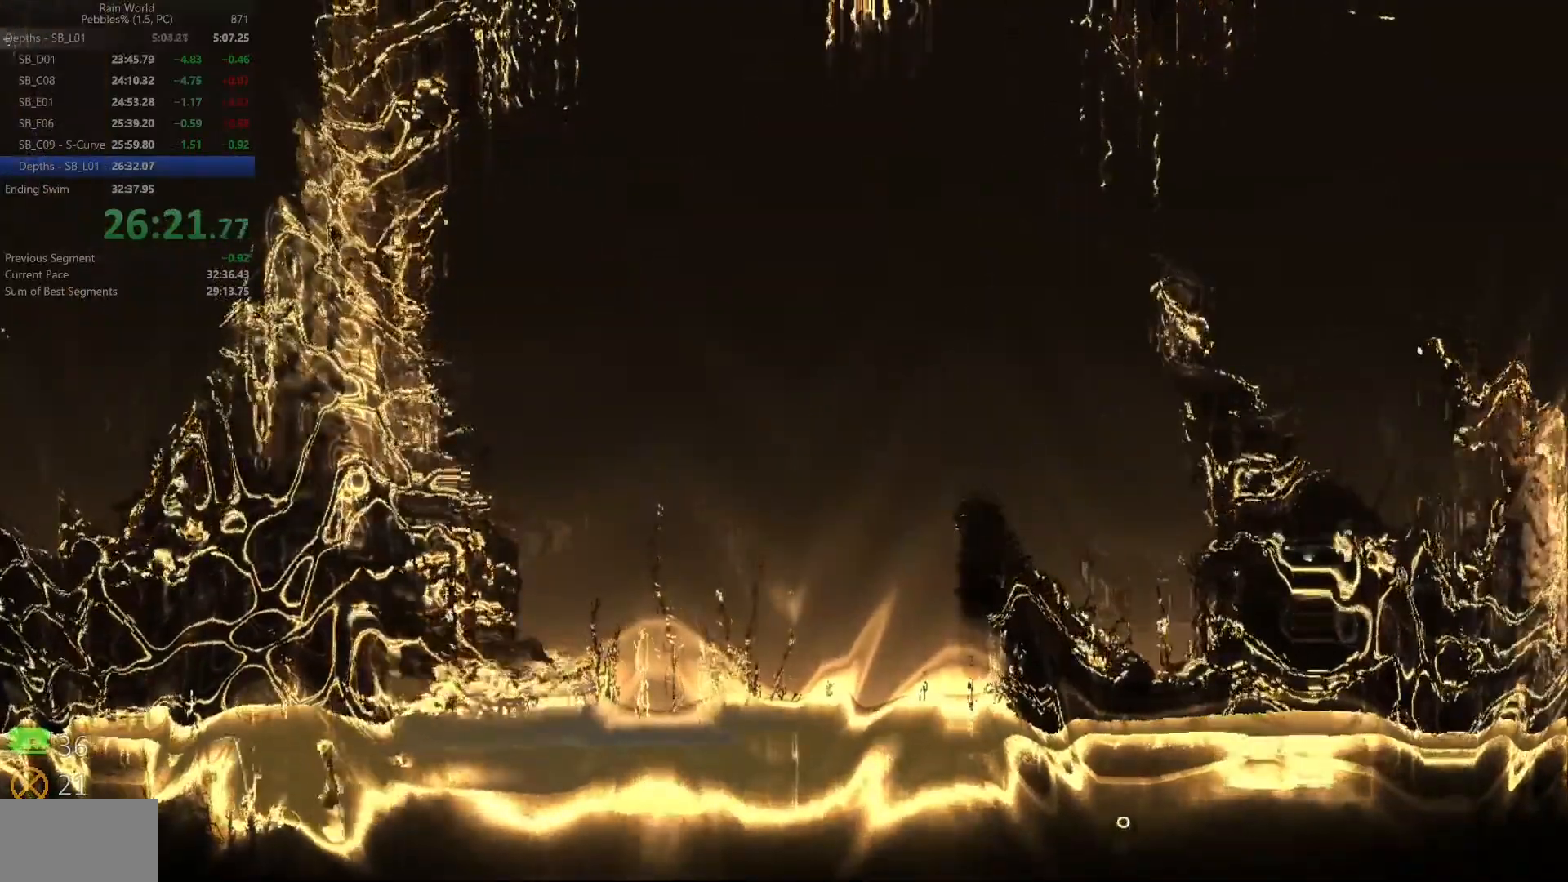
{"keys": ["right"], "events": [[100, "z", "up"], [417, "down", "up"]]}